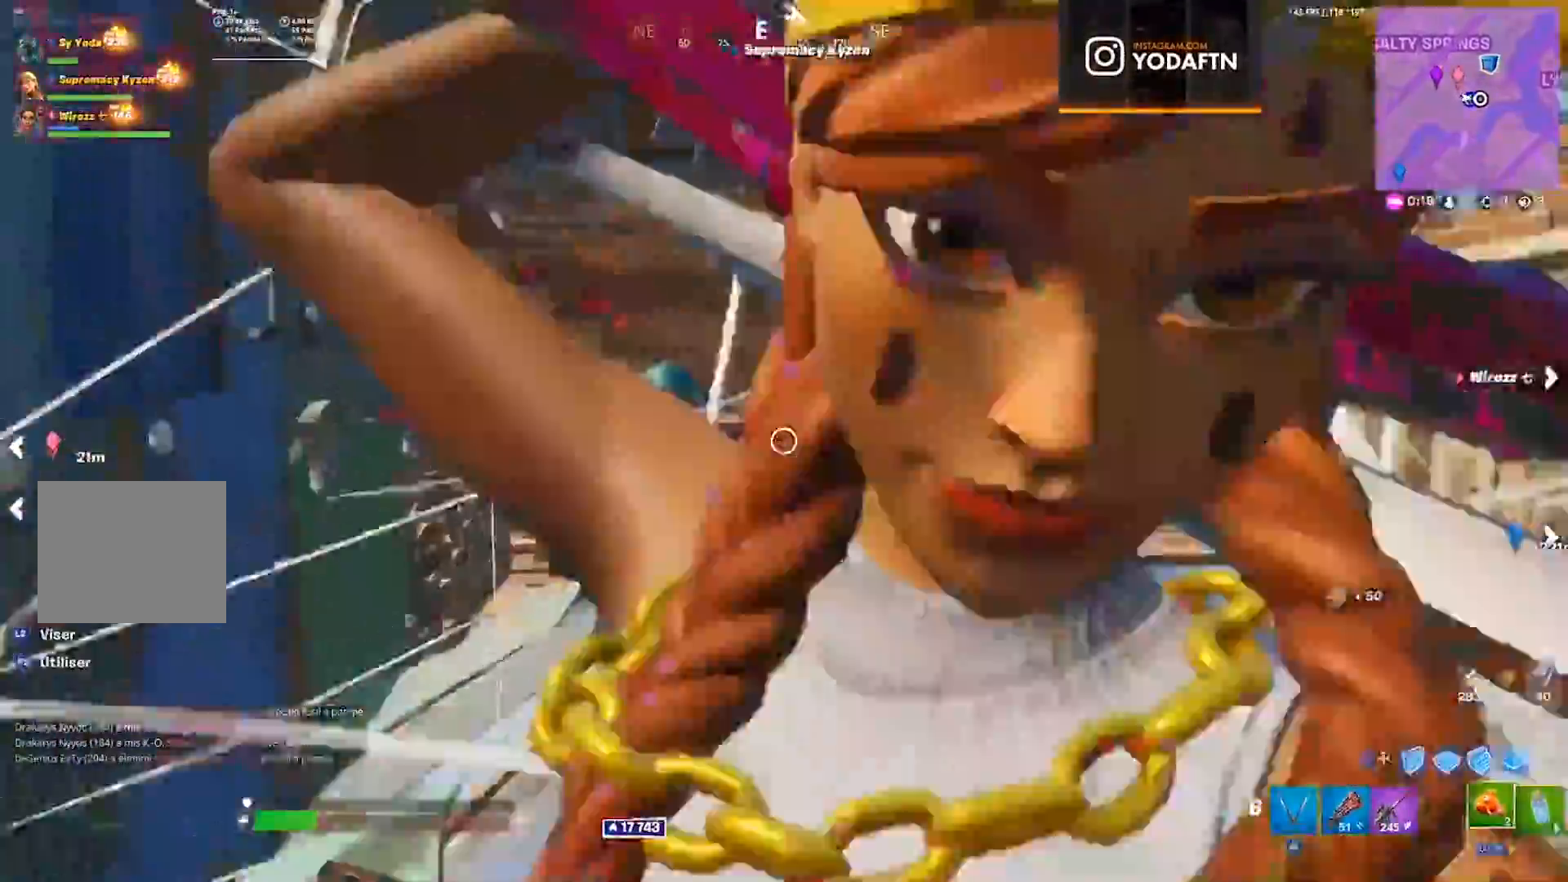
Gameplay with a controller (PlayStation layout); each line is a JSON object with the inputs held at the frame after it (dt_ms = milliseconds from this image to that frame). "events" lists button and stick changes between this image and that frame as [ms after this image, input, new state], when the widget could be followed in between. Not read: DPAD_UP L1 R1 SELECT START.
{"dt_ms": 500, "buttons": [], "left_stick": "up", "right_stick": "center", "events": [[117, "right_stick", "down-right"], [183, "right_stick", "center"]]}
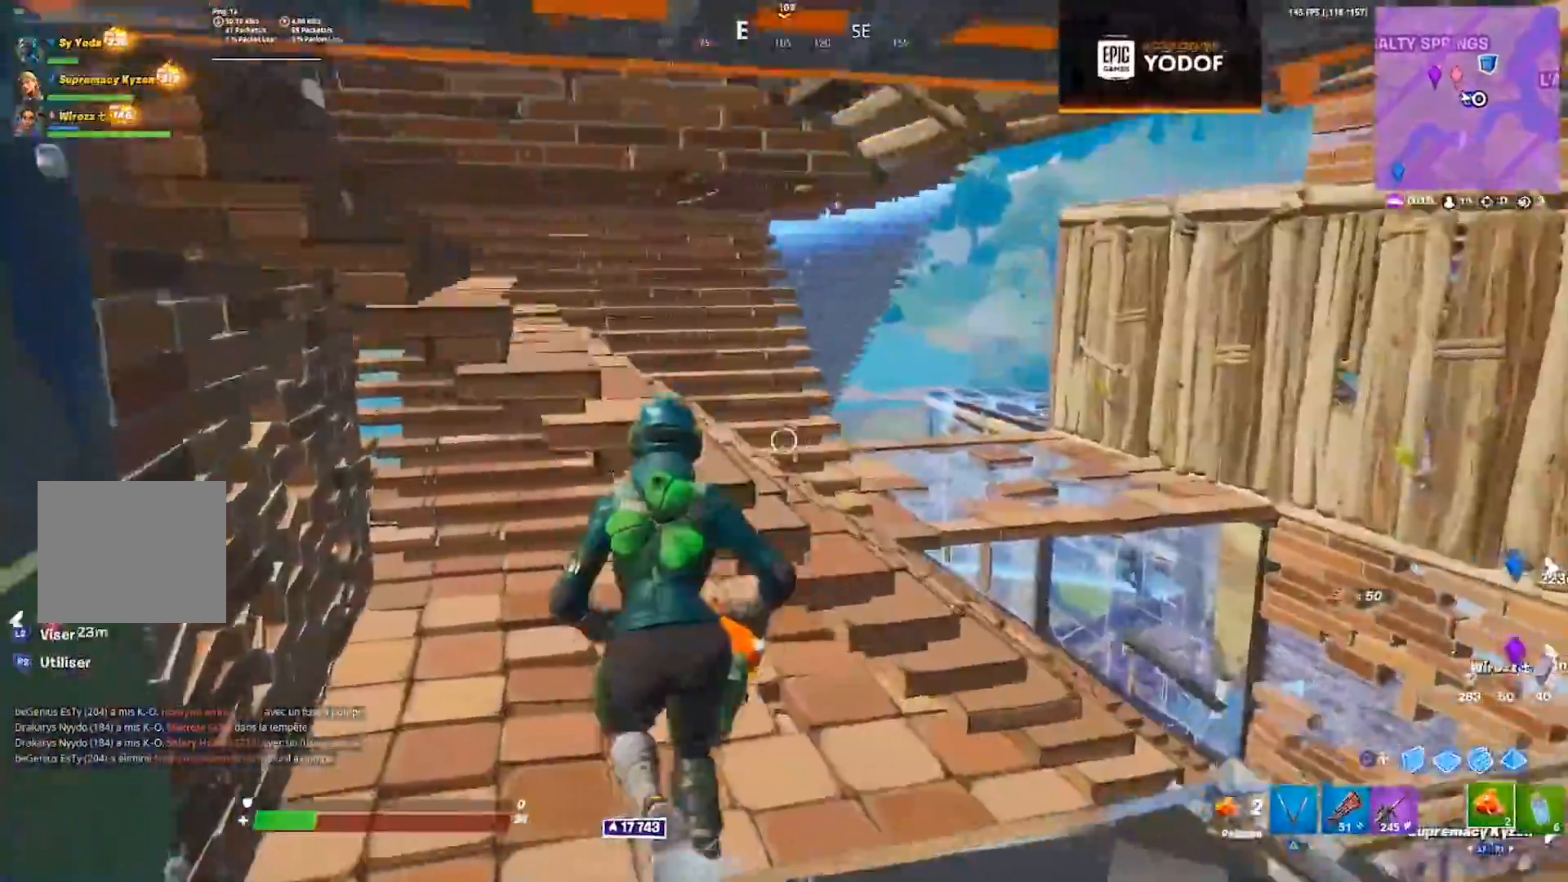
{"dt_ms": 1000, "buttons": ["R3"], "left_stick": "center", "right_stick": "right", "events": [[33, "left_stick", "up-left"], [33, "right_stick", "left"], [100, "right_stick", "center"], [483, "R2", "down"], [567, "R2", "up"], [567, "left_stick", "center"], [633, "CIRCLE", "down"], [700, "CIRCLE", "up"], [817, "R3", "down"], [833, "right_stick", "right"], [883, "R3", "up"], [983, "R3", "down"]]}
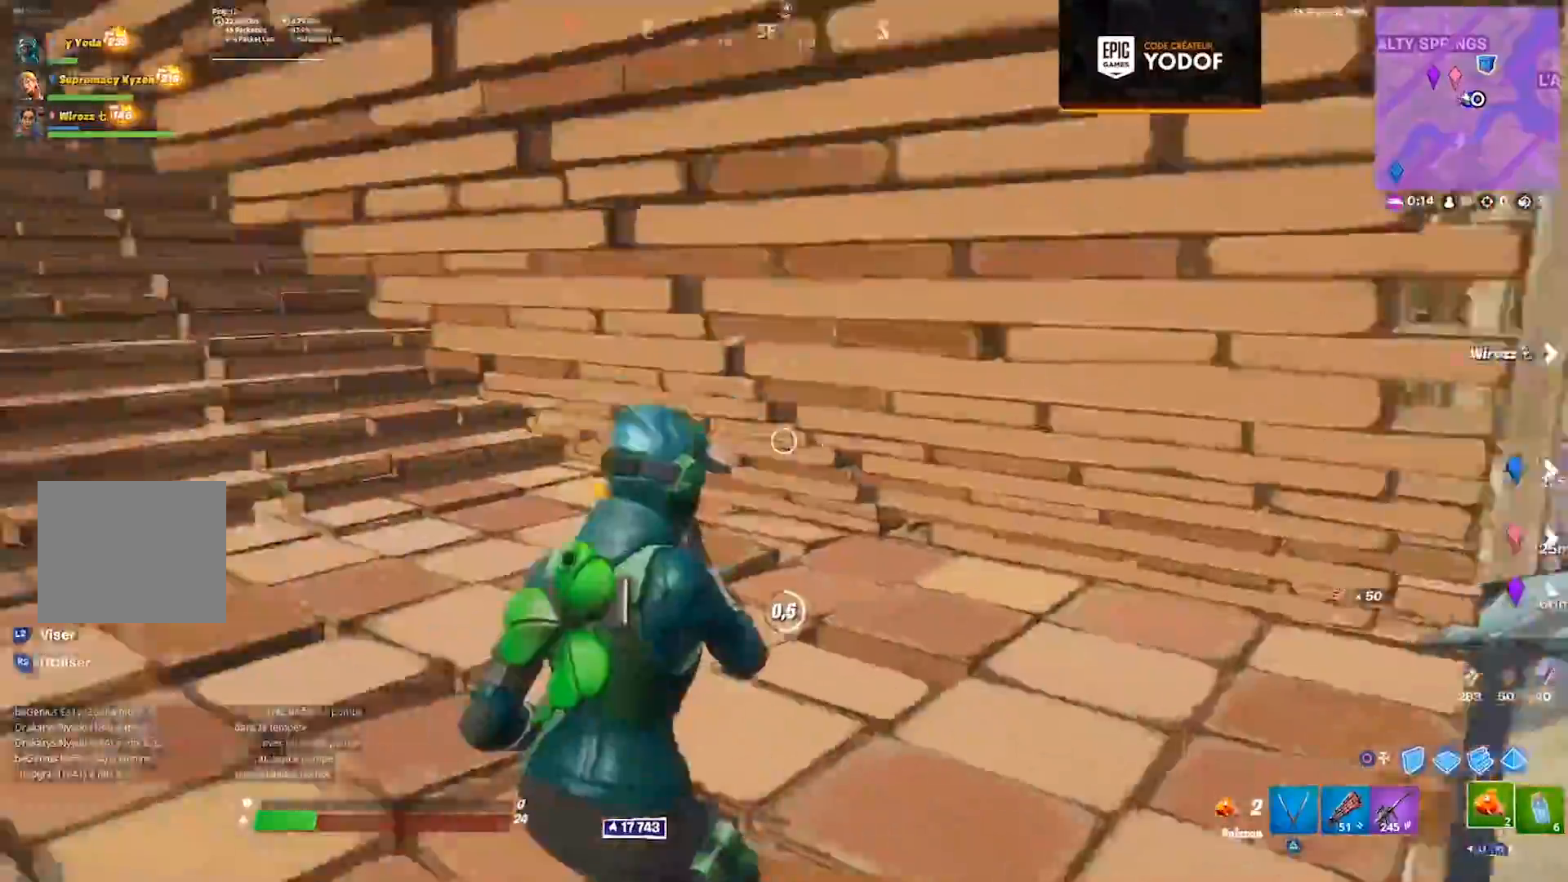
{"dt_ms": 500, "buttons": [], "left_stick": "down-left", "right_stick": "left", "events": [[50, "R3", "up"], [267, "right_stick", "center"], [300, "left_stick", "down-left"], [500, "right_stick", "left"]]}
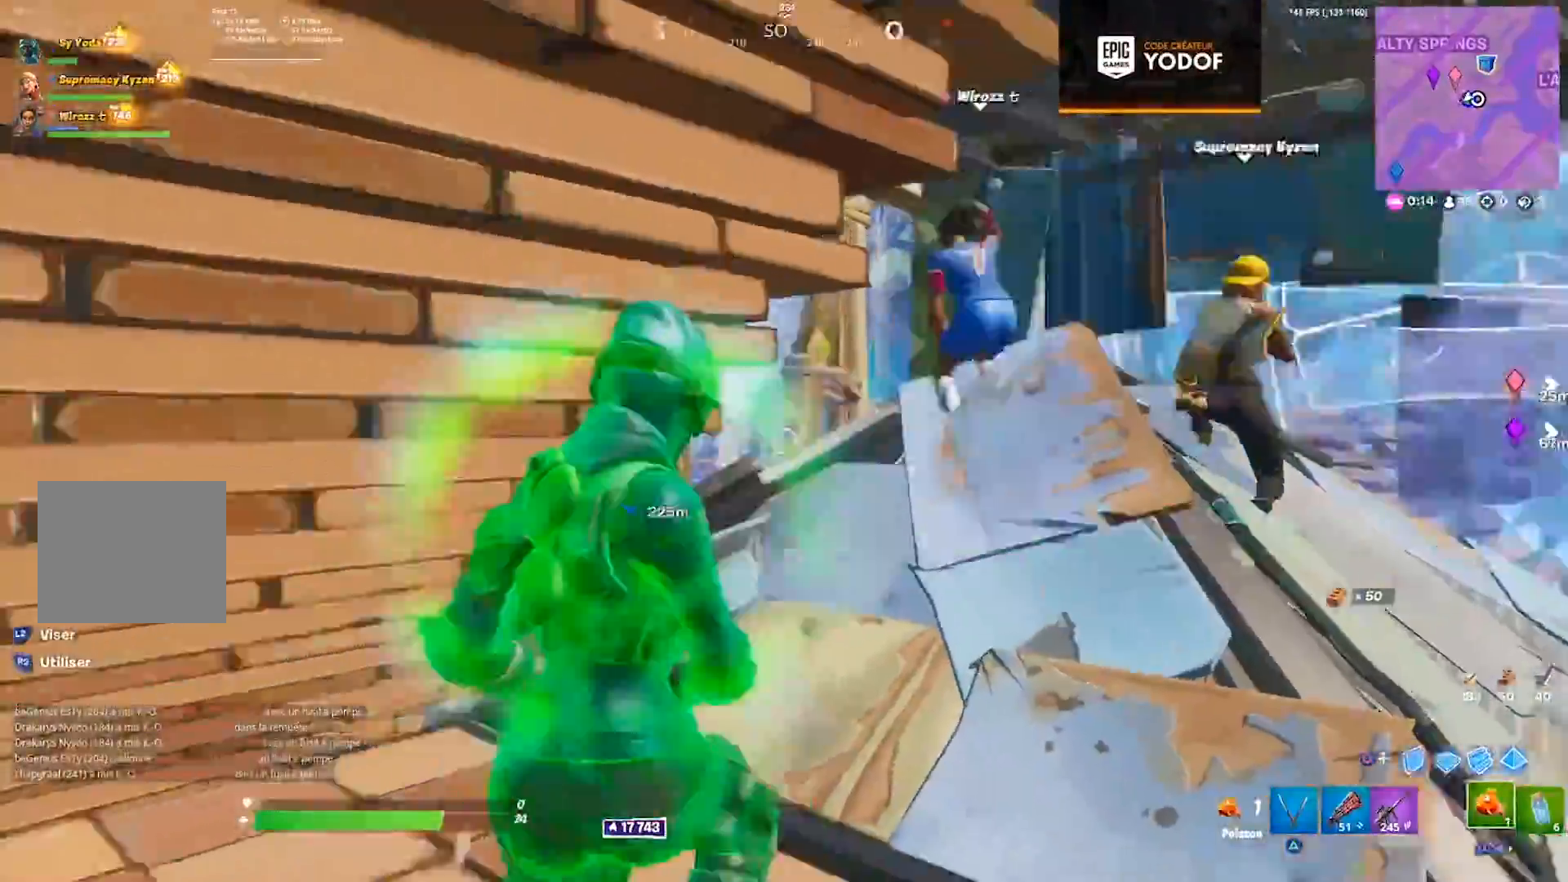
{"dt_ms": 1000, "buttons": ["R2"], "left_stick": "up-right", "right_stick": "right", "events": [[67, "left_stick", "left"], [183, "left_stick", "up-left"], [283, "left_stick", "up"], [317, "right_stick", "center"], [433, "right_stick", "left"], [533, "right_stick", "center"], [633, "right_stick", "up"], [650, "CIRCLE", "down"], [700, "right_stick", "center"], [717, "CIRCLE", "up"], [800, "left_stick", "up-right"], [817, "right_stick", "left"], [900, "R2", "down"], [933, "right_stick", "right"]]}
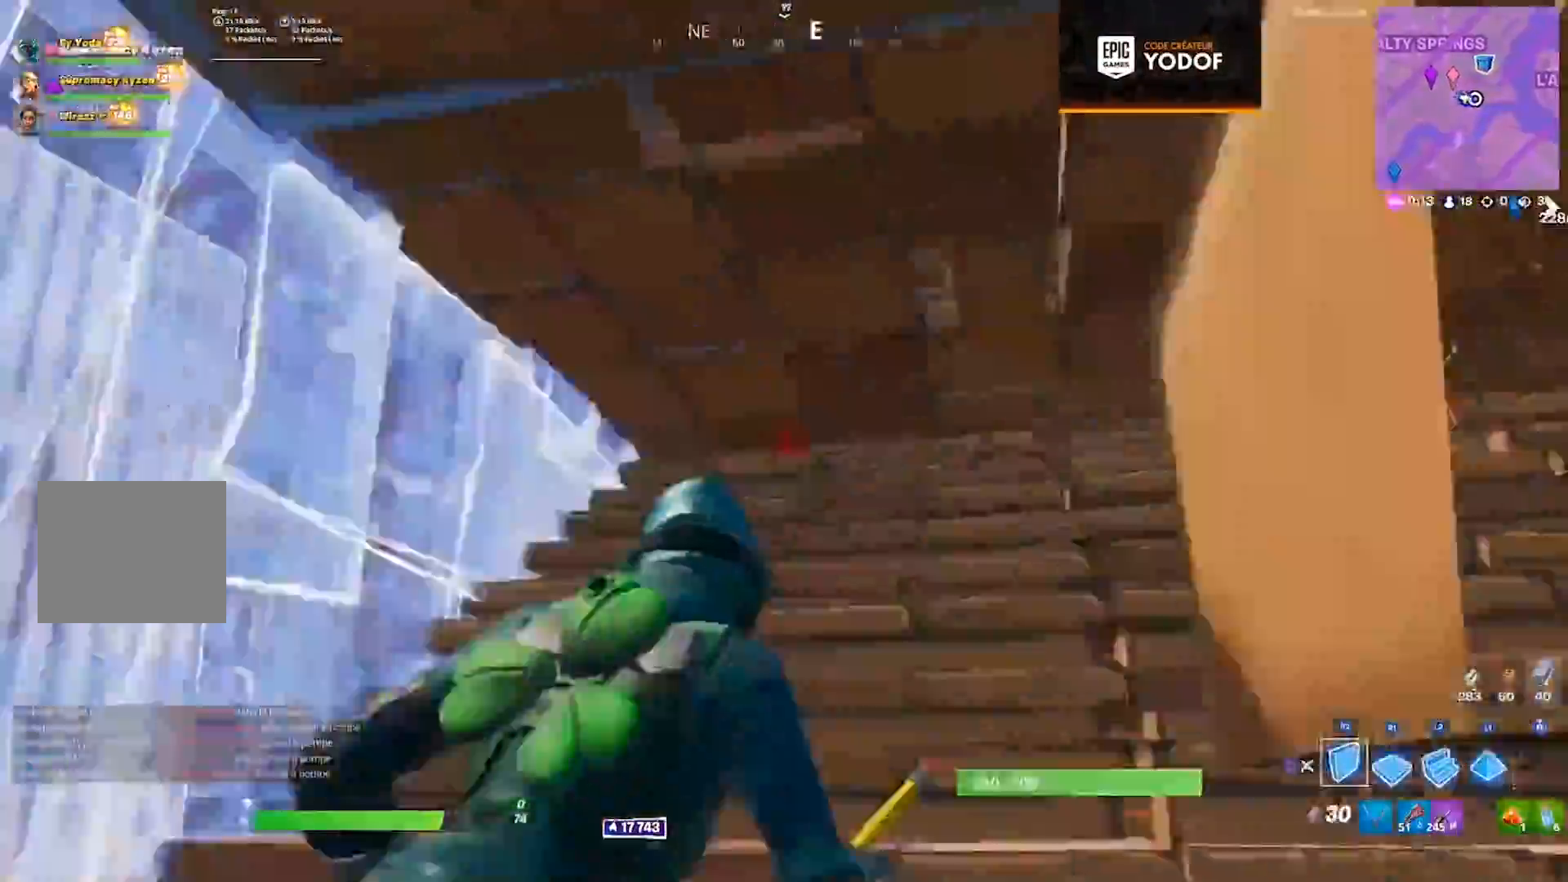
{"dt_ms": 1000, "buttons": [], "left_stick": "up-left", "right_stick": "left", "events": [[17, "R2", "up"], [267, "right_stick", "center"], [350, "left_stick", "up"], [367, "R2", "down"], [417, "R2", "up"], [683, "left_stick", "up-left"], [767, "right_stick", "right"], [783, "R2", "down"], [867, "right_stick", "left"], [933, "R2", "up"]]}
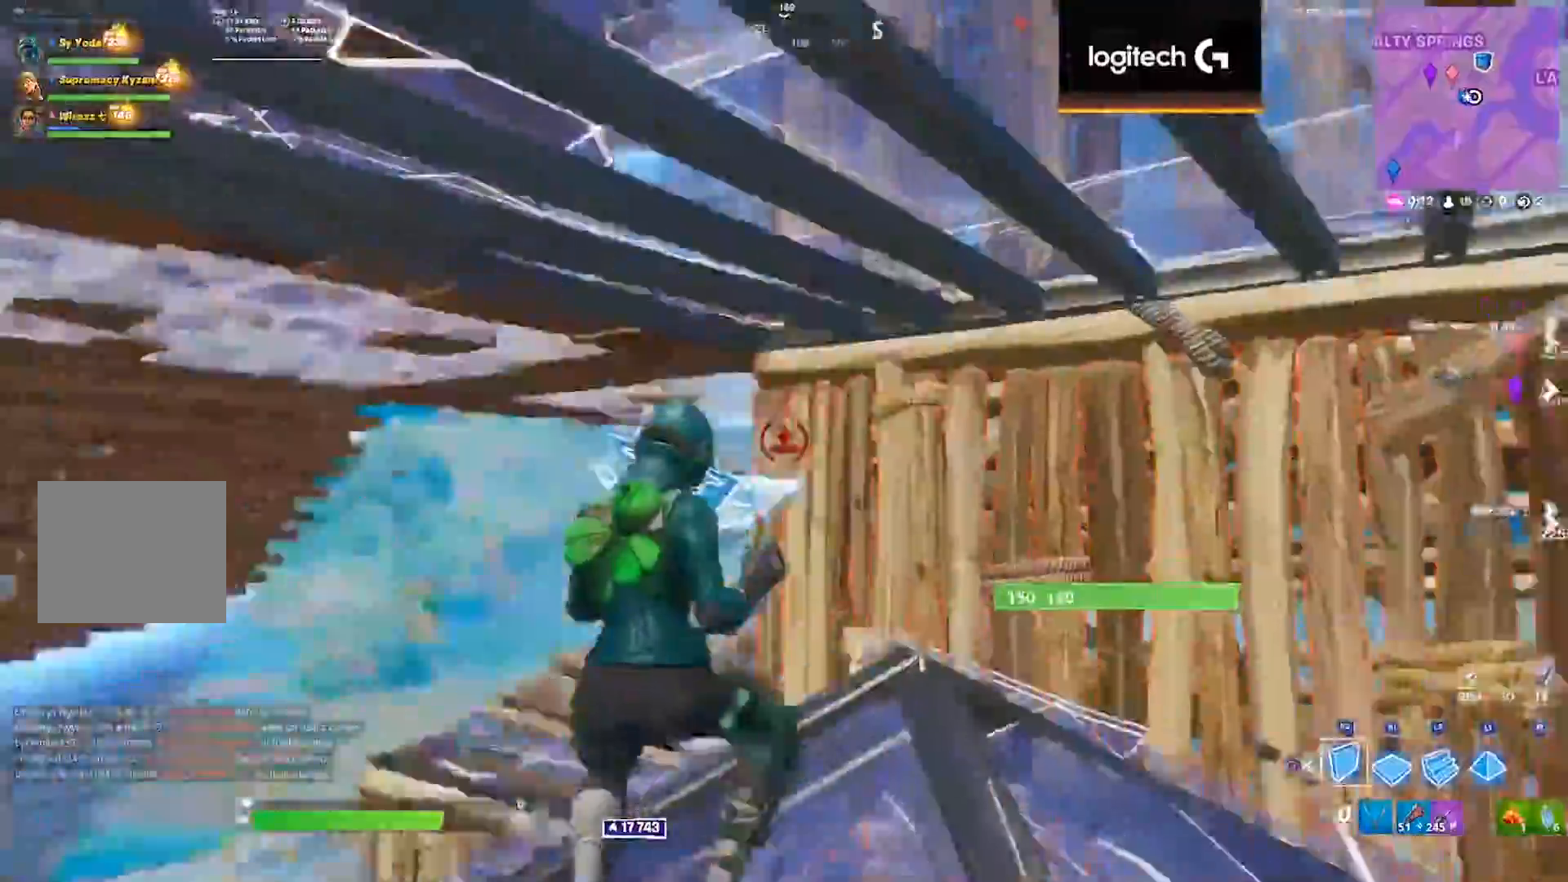
{"dt_ms": 500, "buttons": ["R2"], "left_stick": "up", "right_stick": "up-left"}
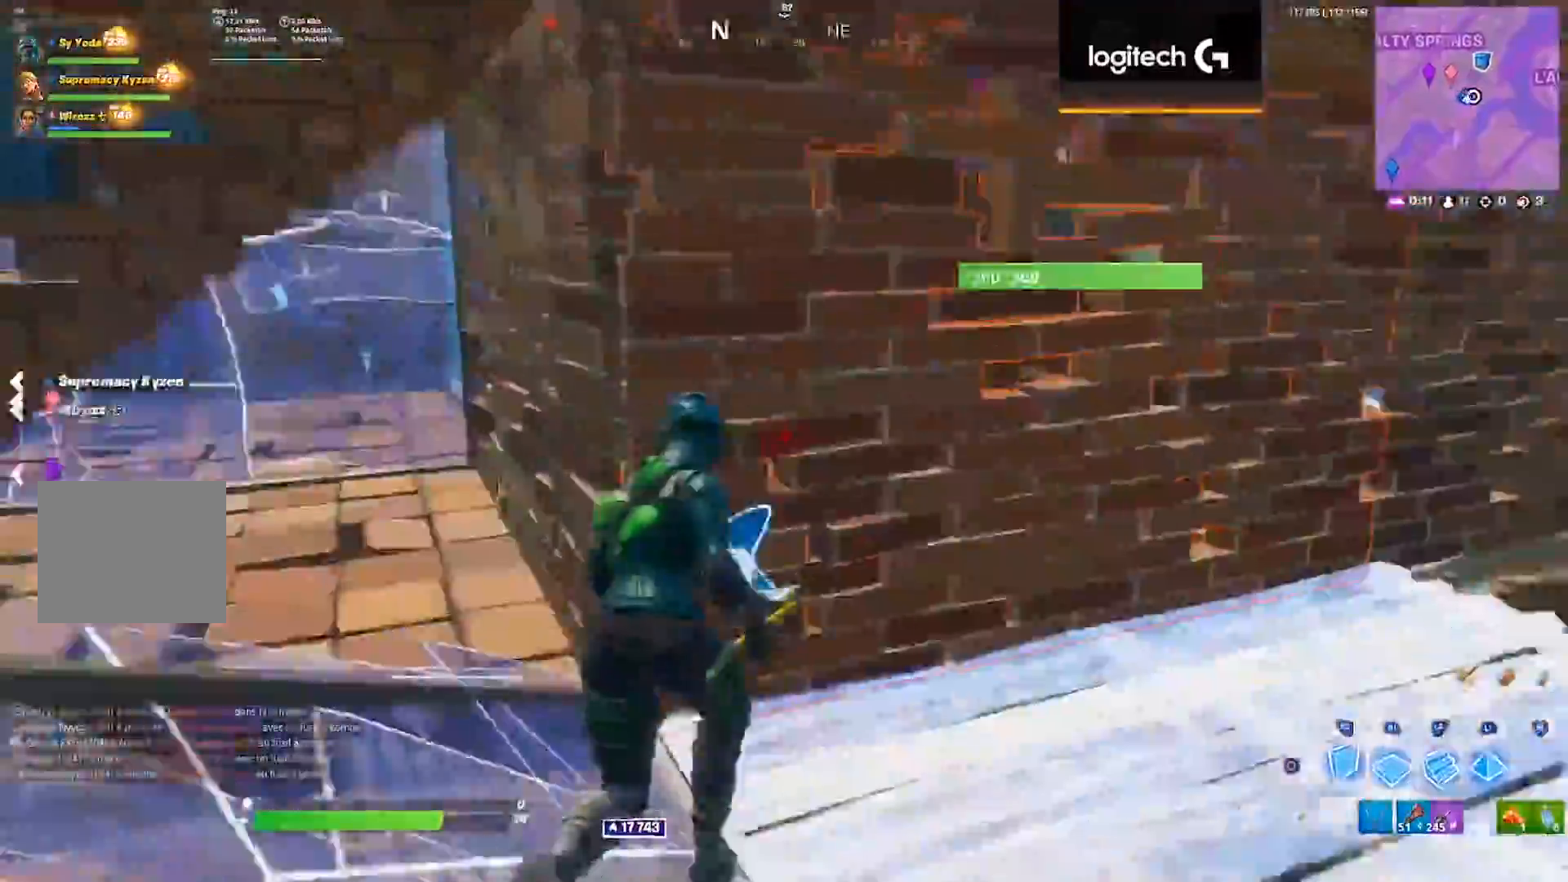
{"dt_ms": 500, "buttons": ["R2"], "left_stick": "up", "right_stick": "center", "events": [[17, "right_stick", "up-right"], [33, "CROSS", "down"], [117, "CROSS", "up"], [117, "R2", "up"], [200, "R2", "down"], [200, "right_stick", "right"], [400, "right_stick", "left"], [500, "right_stick", "center"]]}
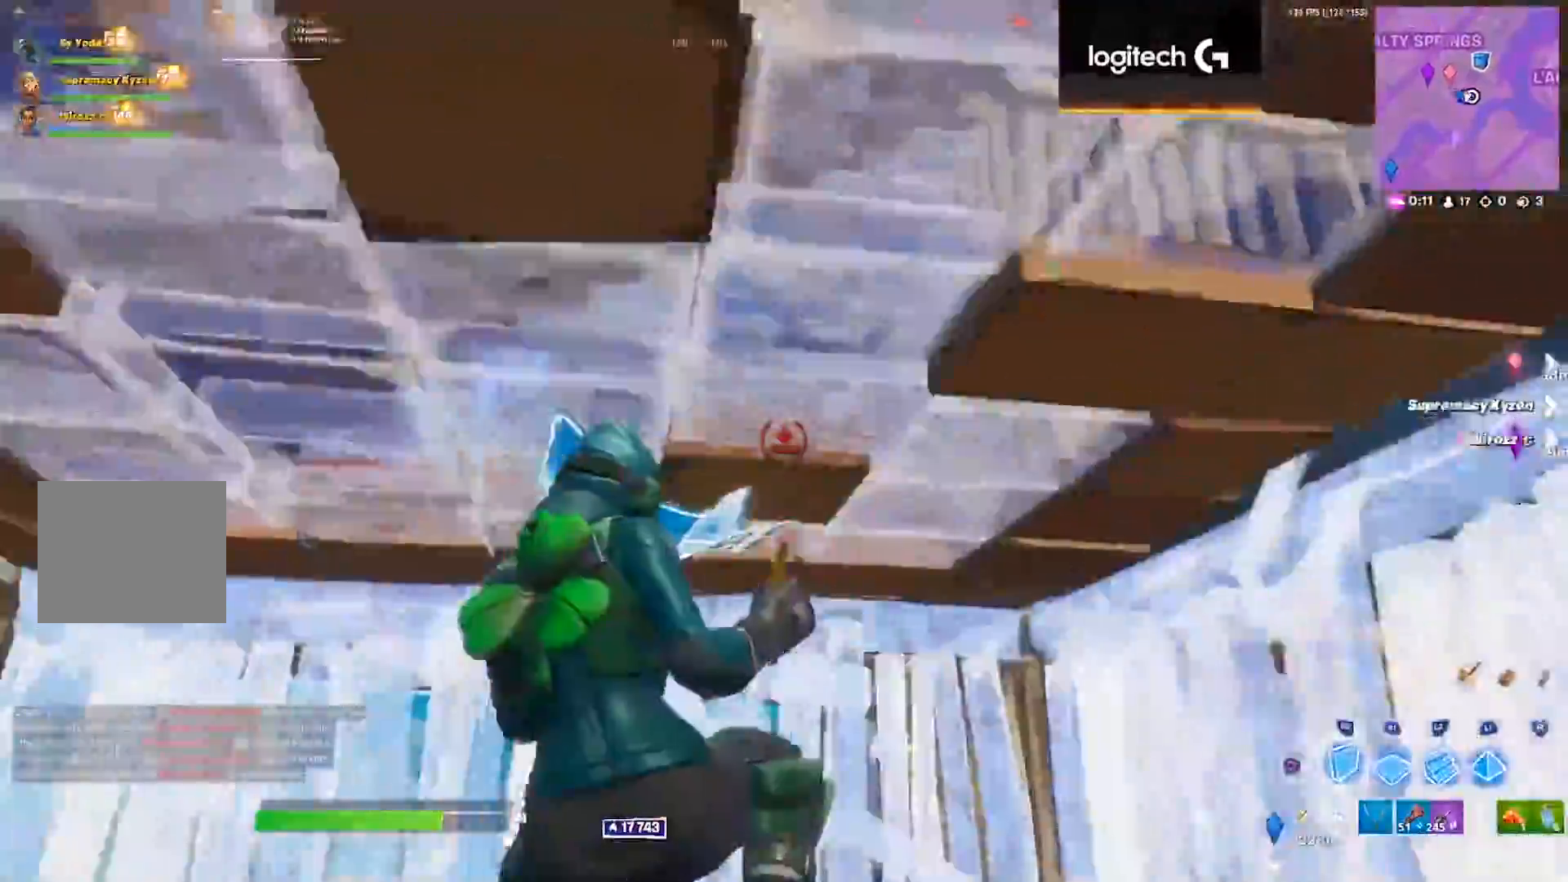
{"dt_ms": 500, "buttons": [], "left_stick": "up-right", "right_stick": "right", "events": [[67, "left_stick", "up-right"], [167, "CIRCLE", "down"], [217, "R2", "up"], [233, "CIRCLE", "up"], [333, "right_stick", "right"]]}
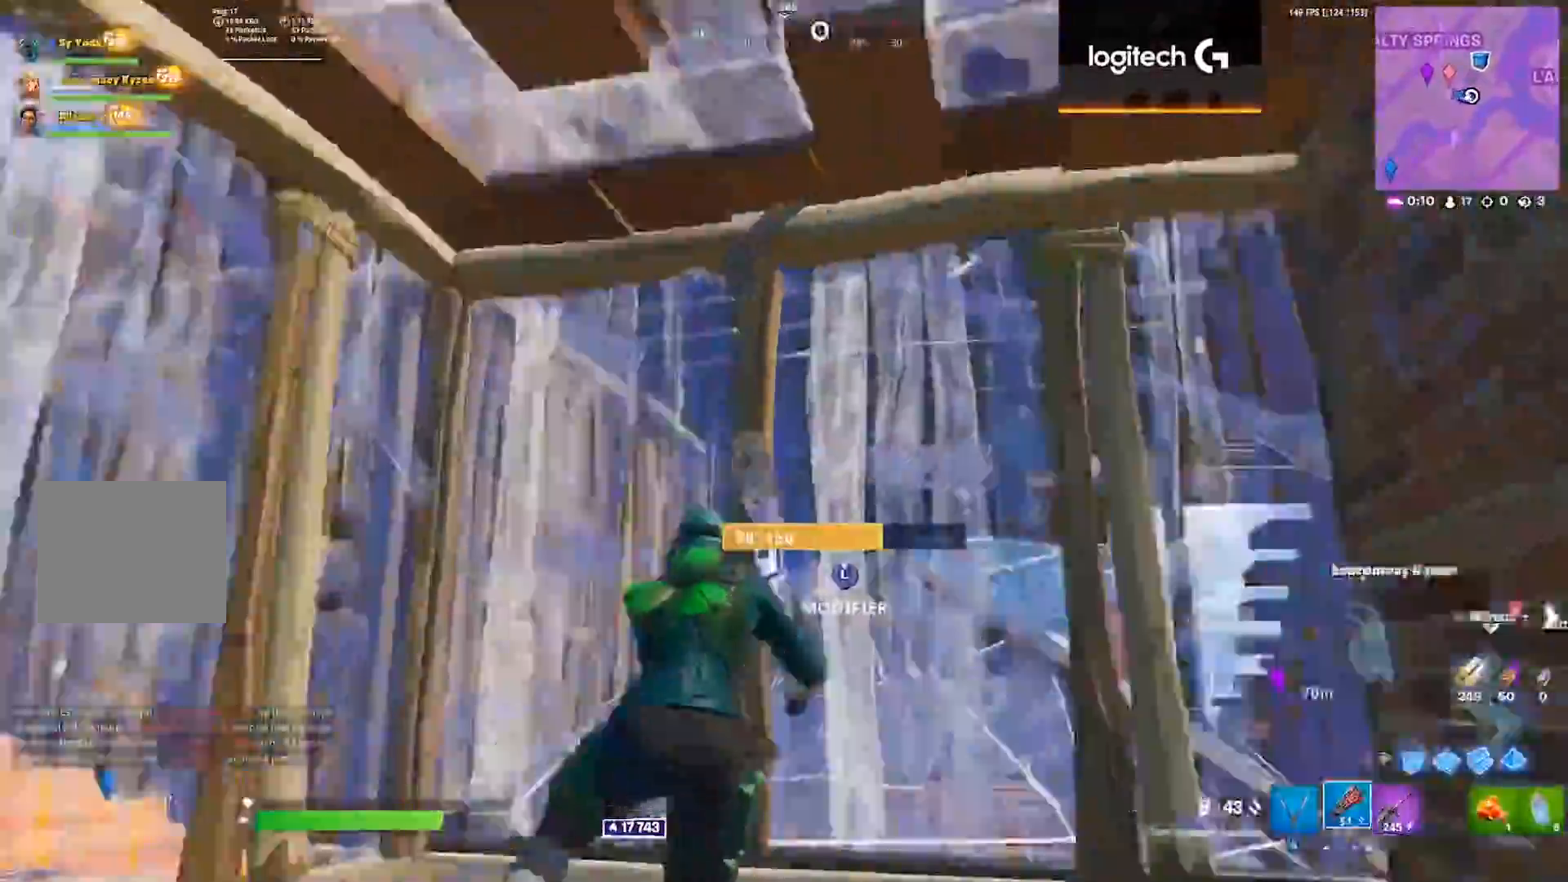
{"dt_ms": 500, "buttons": [], "left_stick": "center", "right_stick": "left", "events": [[17, "CIRCLE", "down"], [117, "CIRCLE", "up"], [167, "right_stick", "up-right"], [183, "L2", "down"], [183, "left_stick", "up"], [217, "CIRCLE", "down"], [217, "right_stick", "center"], [283, "CIRCLE", "up"], [283, "L2", "up"], [400, "left_stick", "center"], [433, "right_stick", "left"]]}
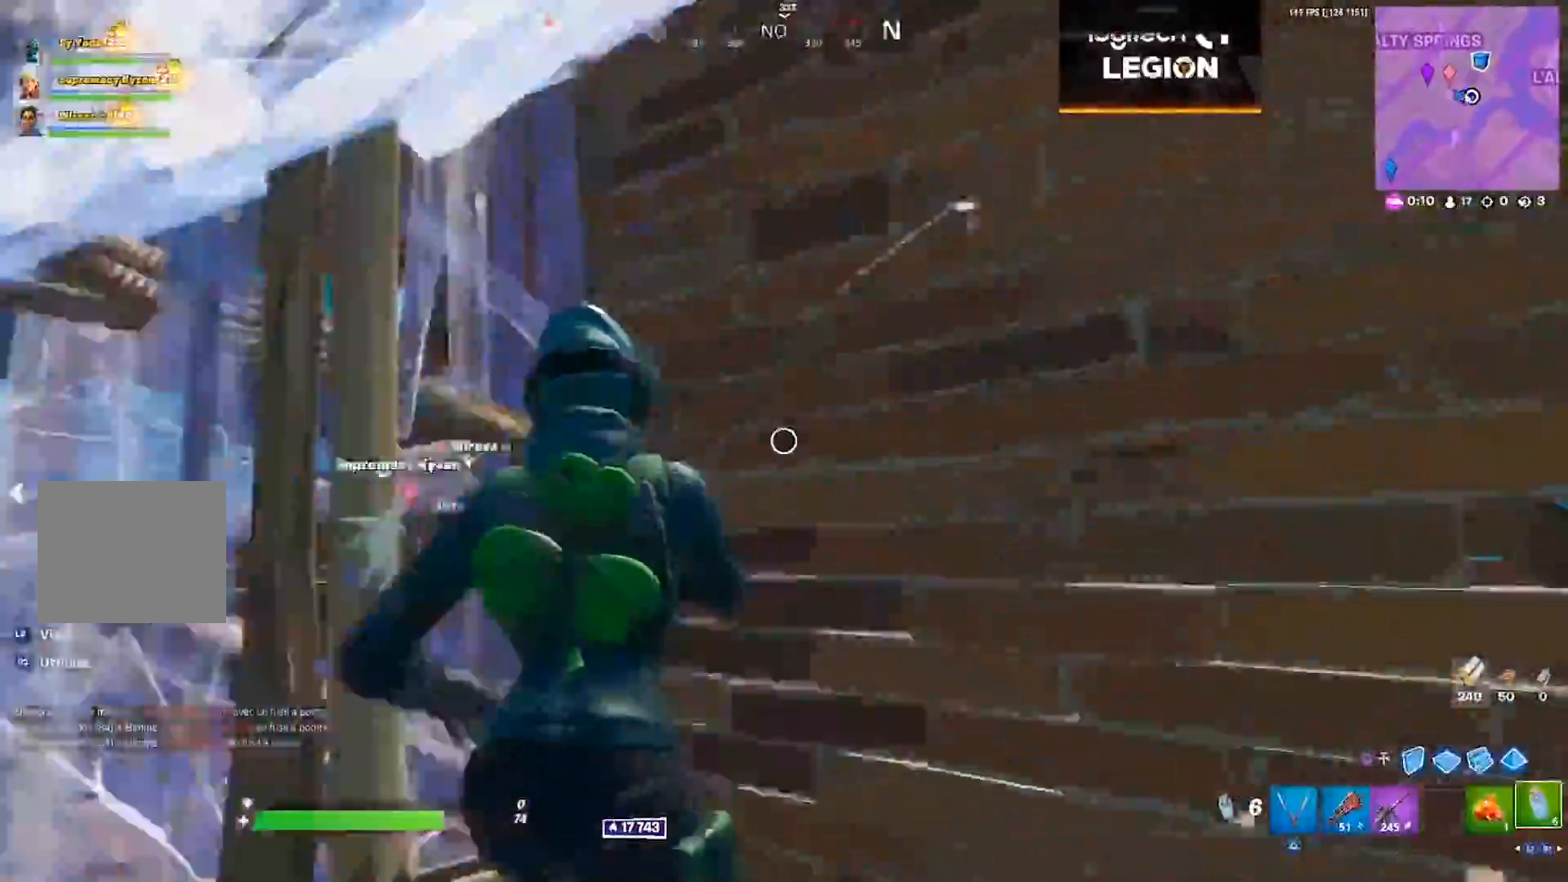
{"dt_ms": 500, "buttons": [], "left_stick": "center", "right_stick": "center", "events": [[83, "R2", "down"], [133, "right_stick", "center"], [167, "R2", "up"], [250, "CIRCLE", "down"], [317, "CIRCLE", "up"], [417, "R3", "down"], [500, "R3", "up"]]}
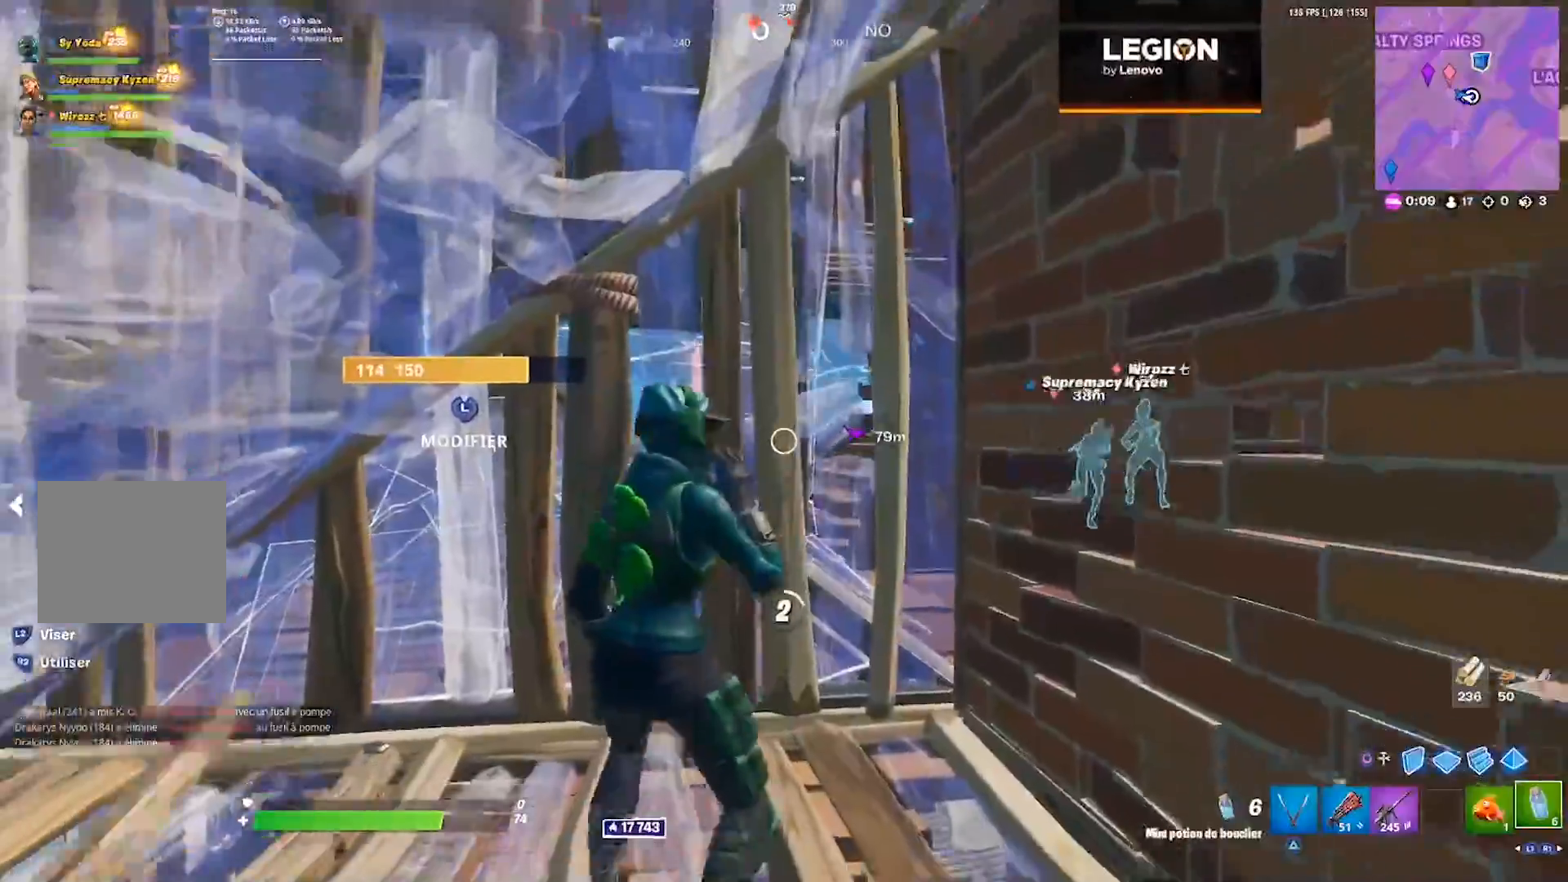
{"dt_ms": 500, "buttons": [], "left_stick": "center", "right_stick": "right", "events": [[83, "R3", "down"], [150, "R3", "up"], [233, "R3", "down"], [300, "R3", "up"], [383, "R3", "down"], [450, "R3", "up"], [450, "right_stick", "right"]]}
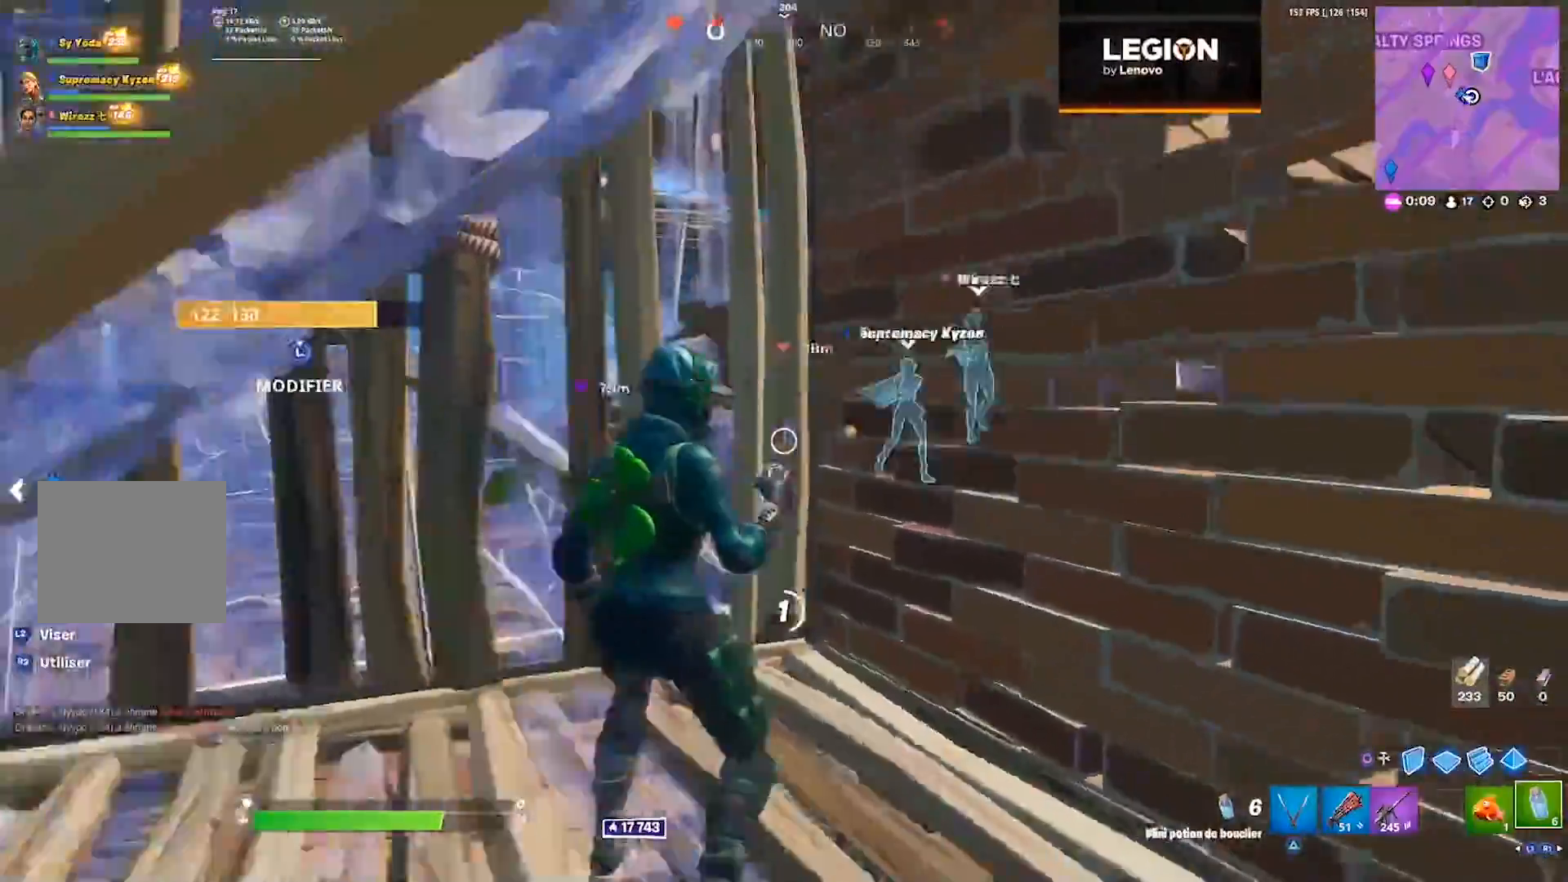
{"dt_ms": 500, "buttons": [], "left_stick": "center", "right_stick": "center", "events": [[33, "R3", "down"], [117, "R3", "up"], [217, "R3", "down"], [283, "R3", "up"], [400, "R3", "down"], [400, "right_stick", "center"], [467, "R3", "up"]]}
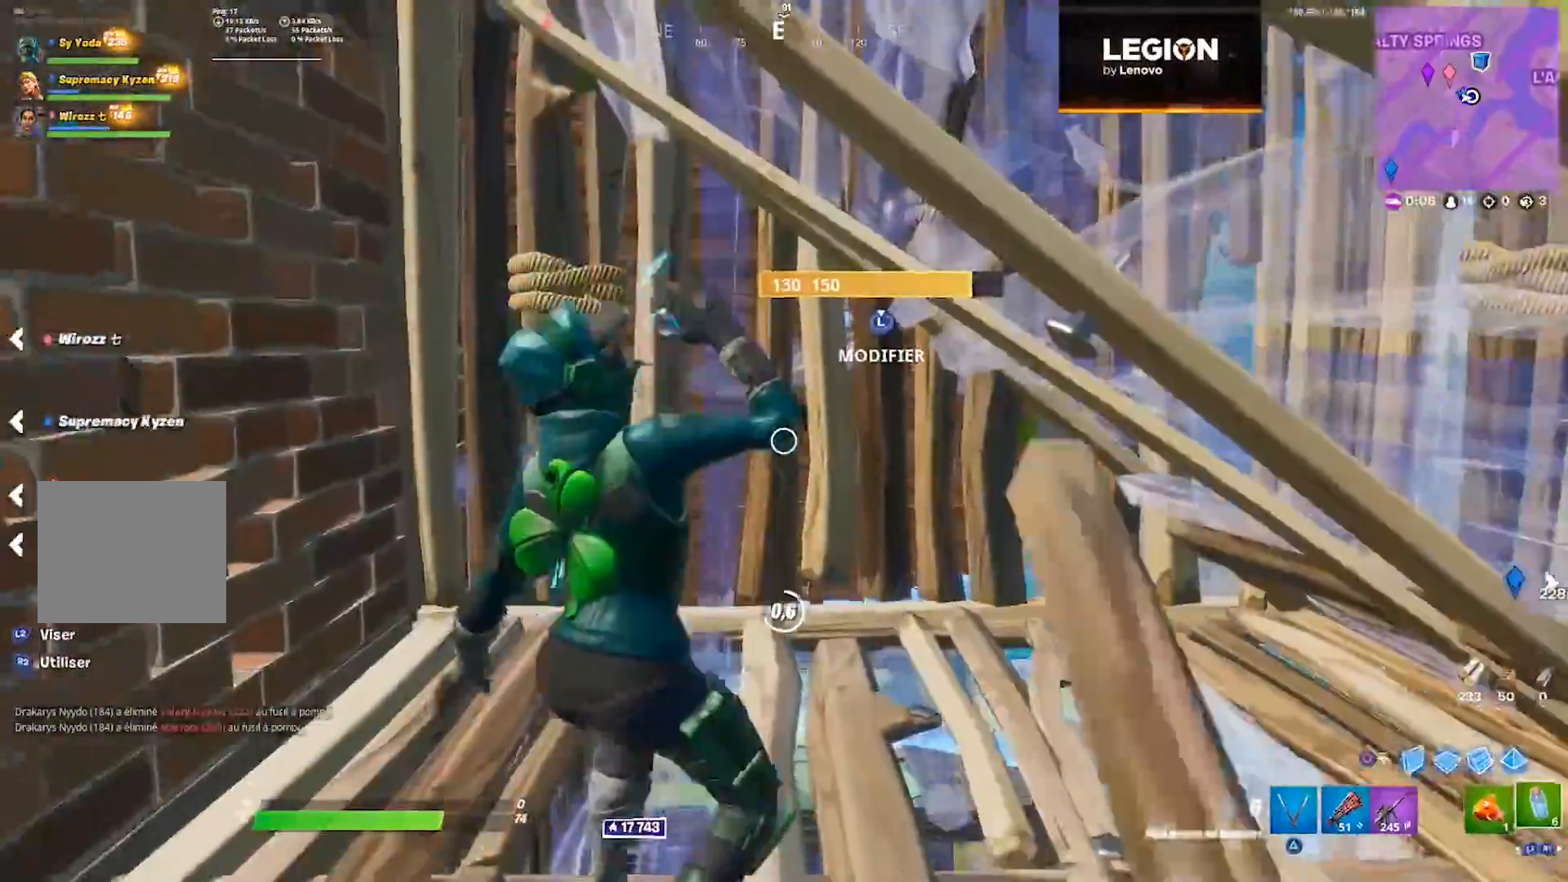
{"dt_ms": 500, "buttons": [], "left_stick": "center", "right_stick": "center", "events": [[50, "R3", "down"], [117, "R3", "up"], [217, "R3", "down"], [283, "R3", "up"], [367, "R3", "down"], [433, "R3", "up"]]}
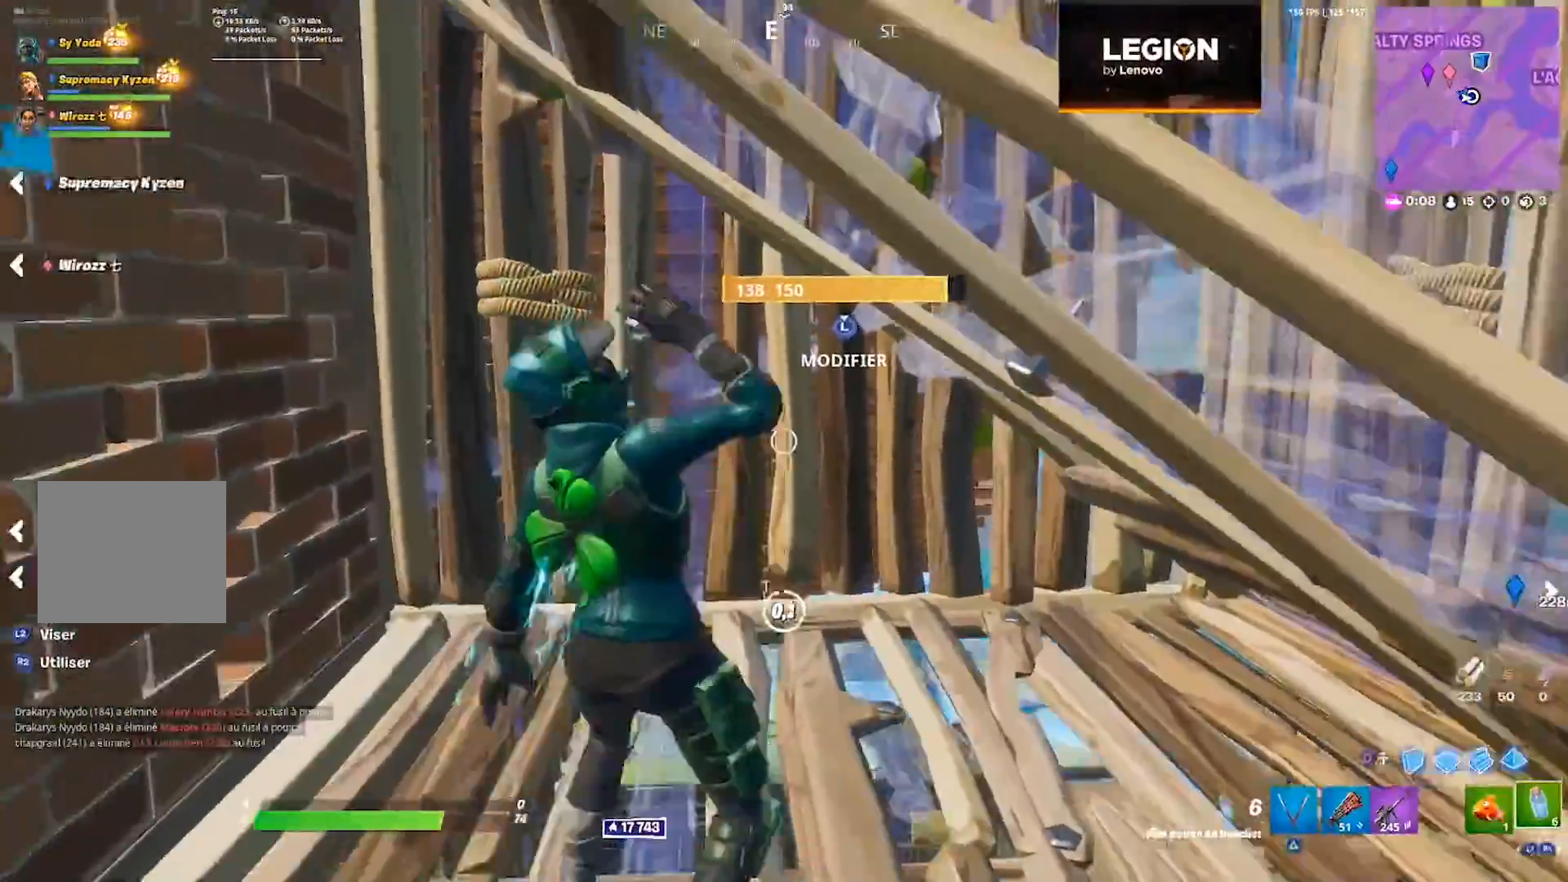
{"dt_ms": 500, "buttons": ["R2"], "left_stick": "up-left", "right_stick": "center", "events": [[50, "R3", "down"], [117, "R3", "up"], [233, "left_stick", "up-left"], [483, "R2", "down"]]}
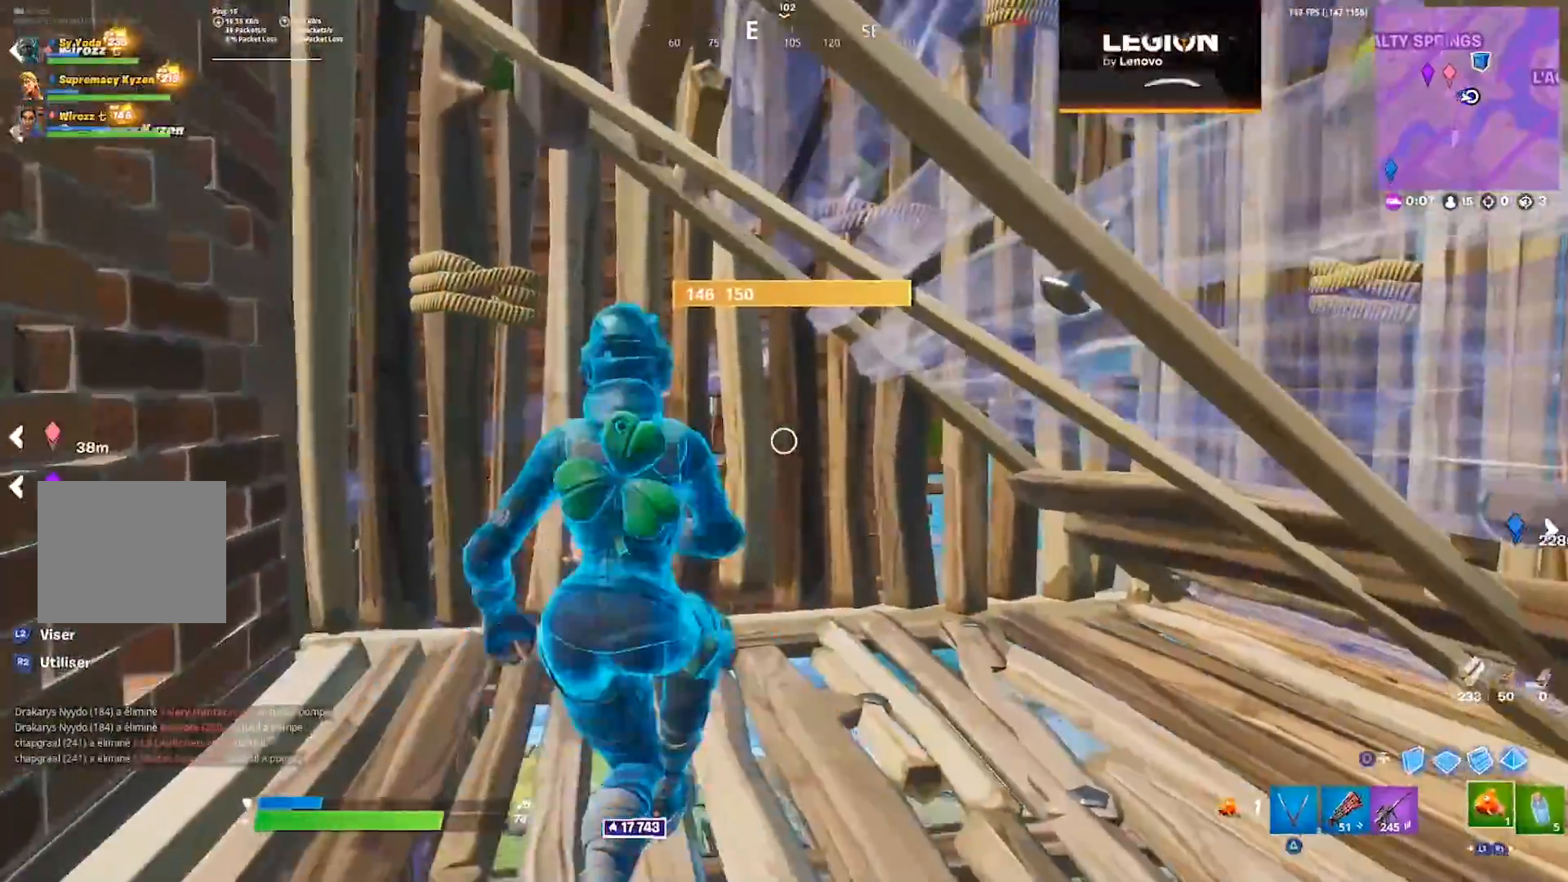
{"dt_ms": 500, "buttons": [], "left_stick": "center", "right_stick": "right", "events": [[33, "left_stick", "center"], [50, "R2", "up"], [133, "R2", "down"], [233, "CIRCLE", "down"], [233, "R2", "up"], [300, "CIRCLE", "up"], [400, "R3", "down"], [400, "right_stick", "down-right"], [450, "right_stick", "right"], [483, "R3", "up"]]}
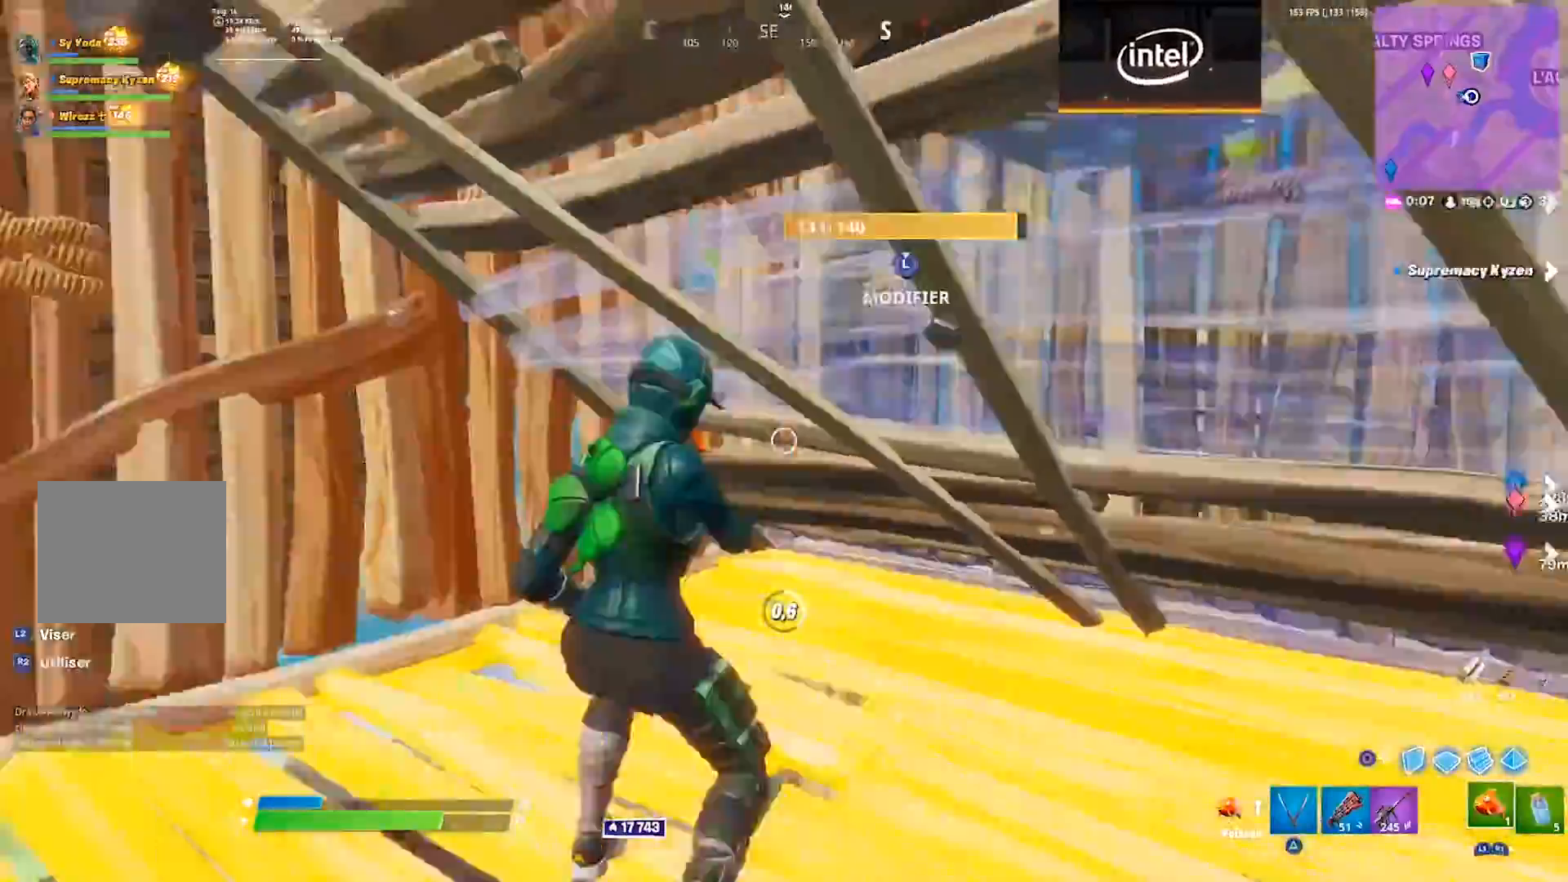
{"dt_ms": 500, "buttons": [], "left_stick": "center", "right_stick": "center", "events": [[83, "R3", "down"], [183, "R3", "up"], [250, "right_stick", "center"]]}
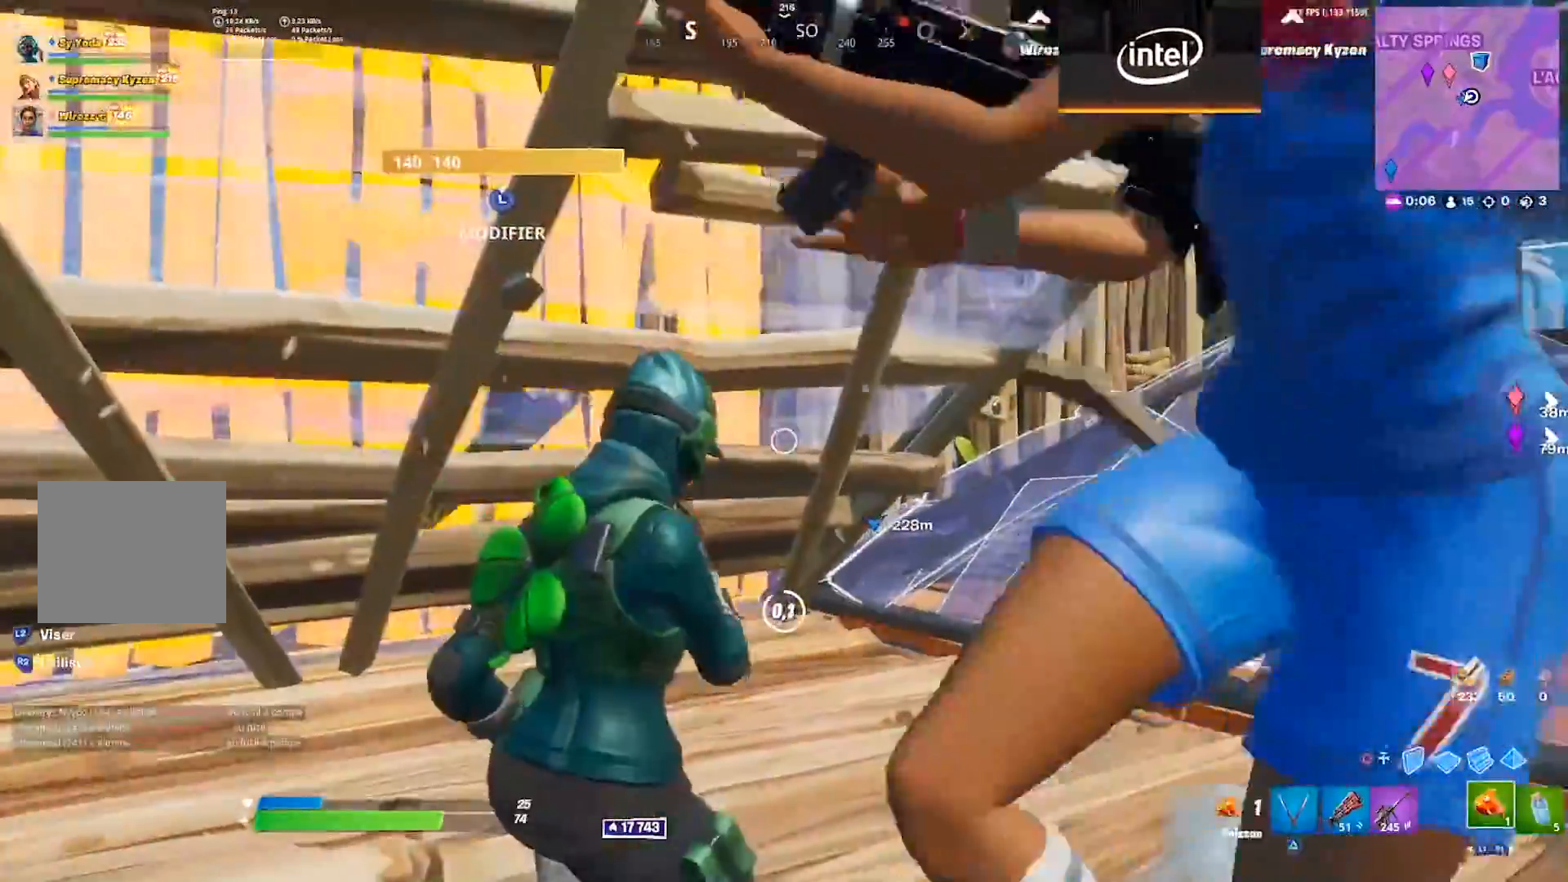
{"dt_ms": 500, "buttons": [], "left_stick": "center", "right_stick": "center", "events": []}
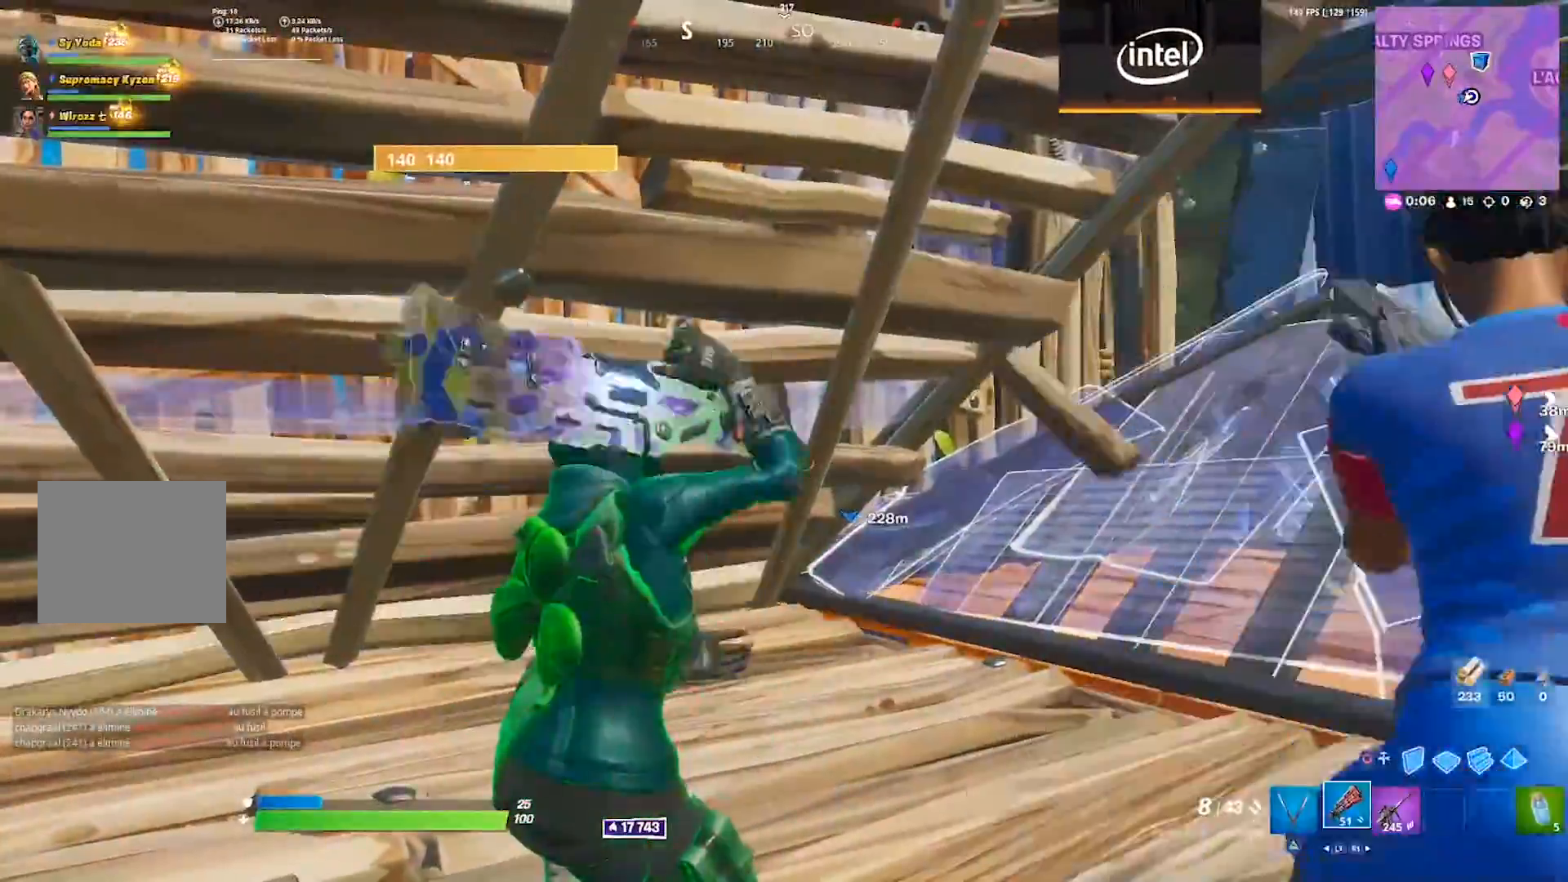
{"dt_ms": 1000, "buttons": ["R3"], "left_stick": "center", "right_stick": "center"}
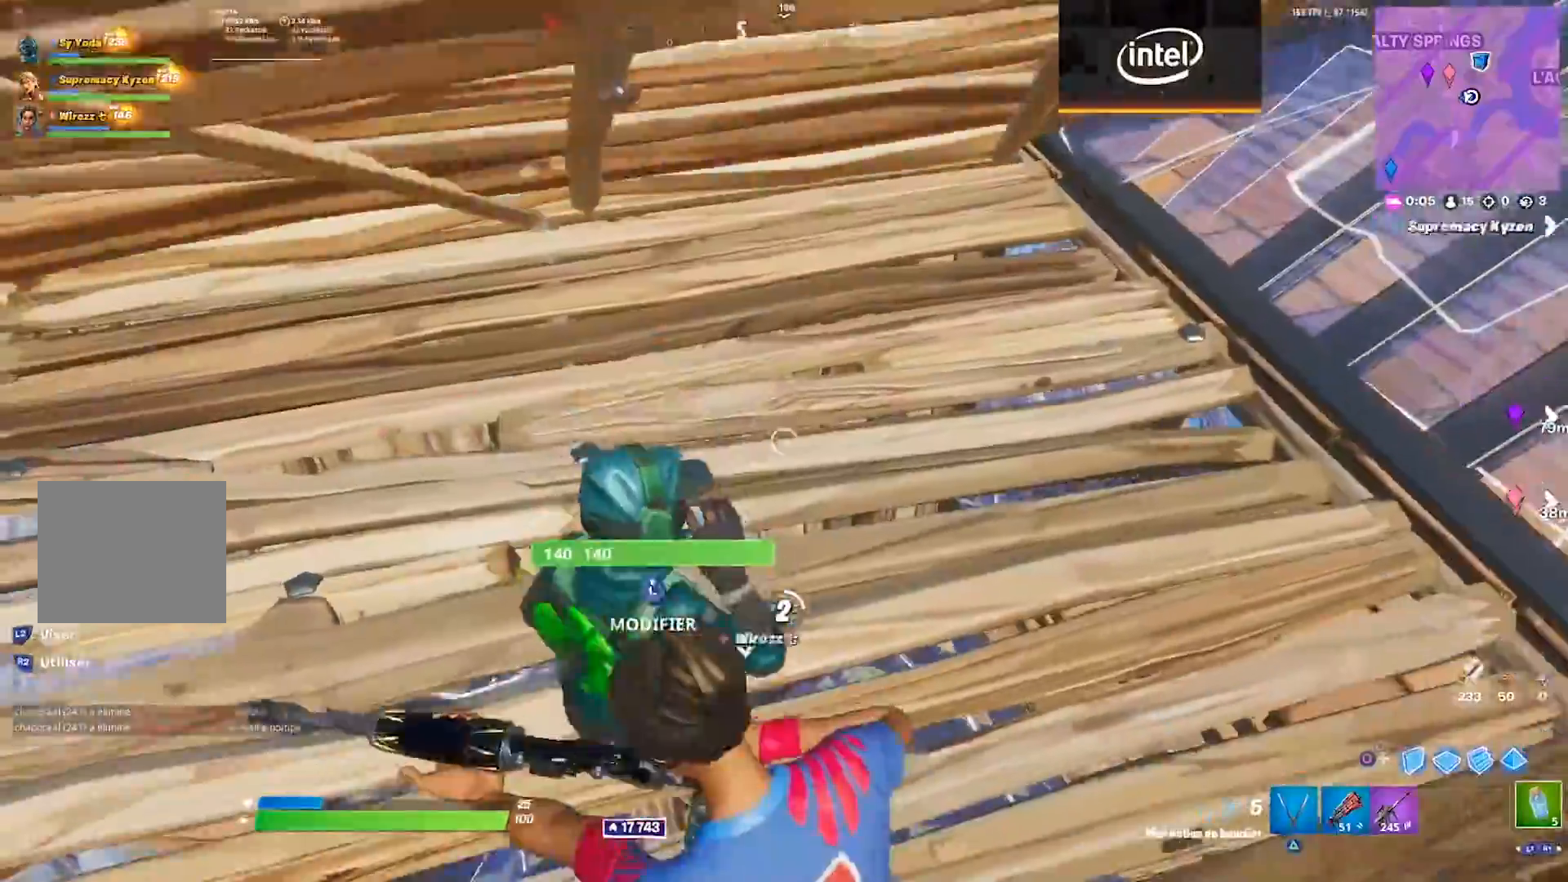
{"dt_ms": 500, "buttons": ["R3"], "left_stick": "center", "right_stick": "up-left", "events": [[17, "R3", "up"], [83, "R3", "down"], [167, "R3", "up"], [250, "R3", "down"], [333, "R3", "up"], [333, "right_stick", "up-left"], [450, "R3", "down"]]}
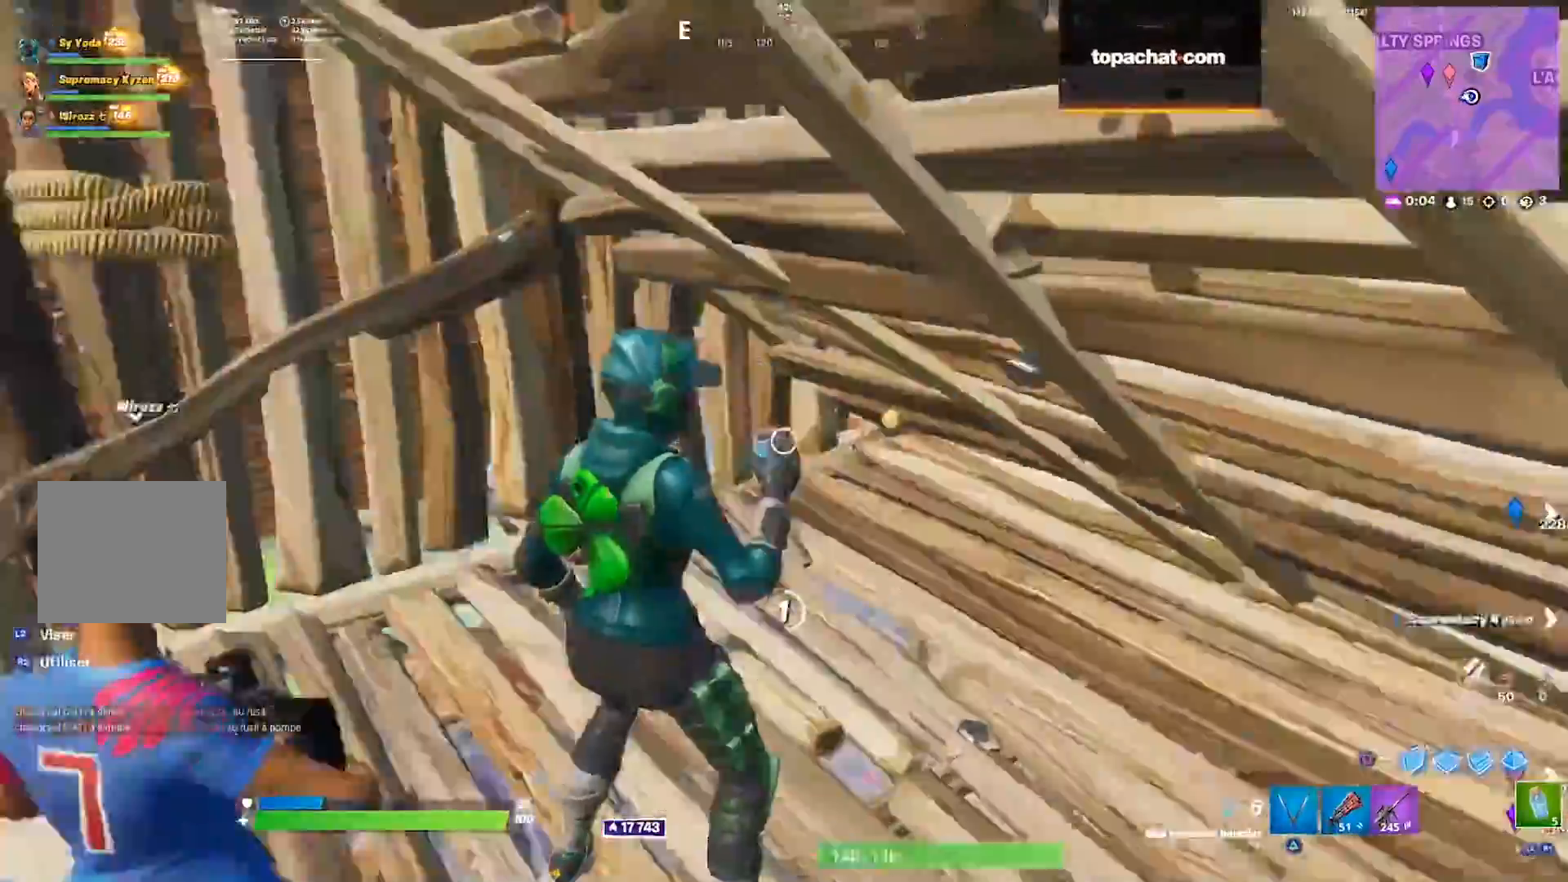
{"dt_ms": 500, "buttons": [], "left_stick": "center", "right_stick": "center", "events": [[33, "R3", "up"], [117, "right_stick", "center"], [350, "CIRCLE", "down"], [417, "CIRCLE", "up"]]}
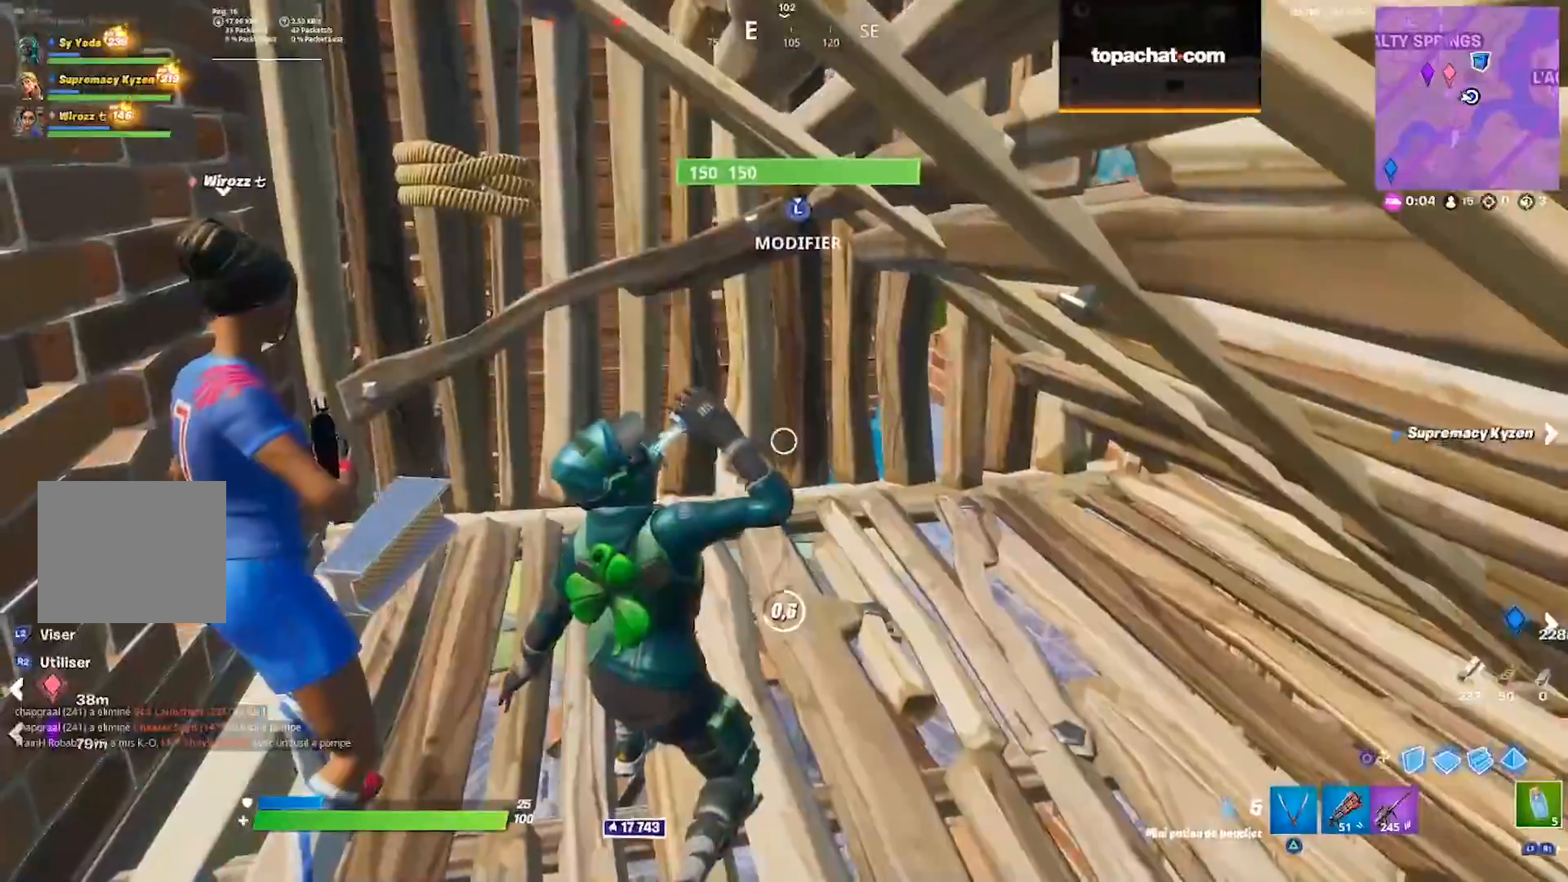
{"dt_ms": 500, "buttons": [], "left_stick": "center", "right_stick": "left", "events": [[67, "right_stick", "left"], [117, "R3", "down"], [167, "right_stick", "center"], [183, "R3", "up"], [267, "R3", "down"], [333, "R3", "up"], [417, "right_stick", "left"]]}
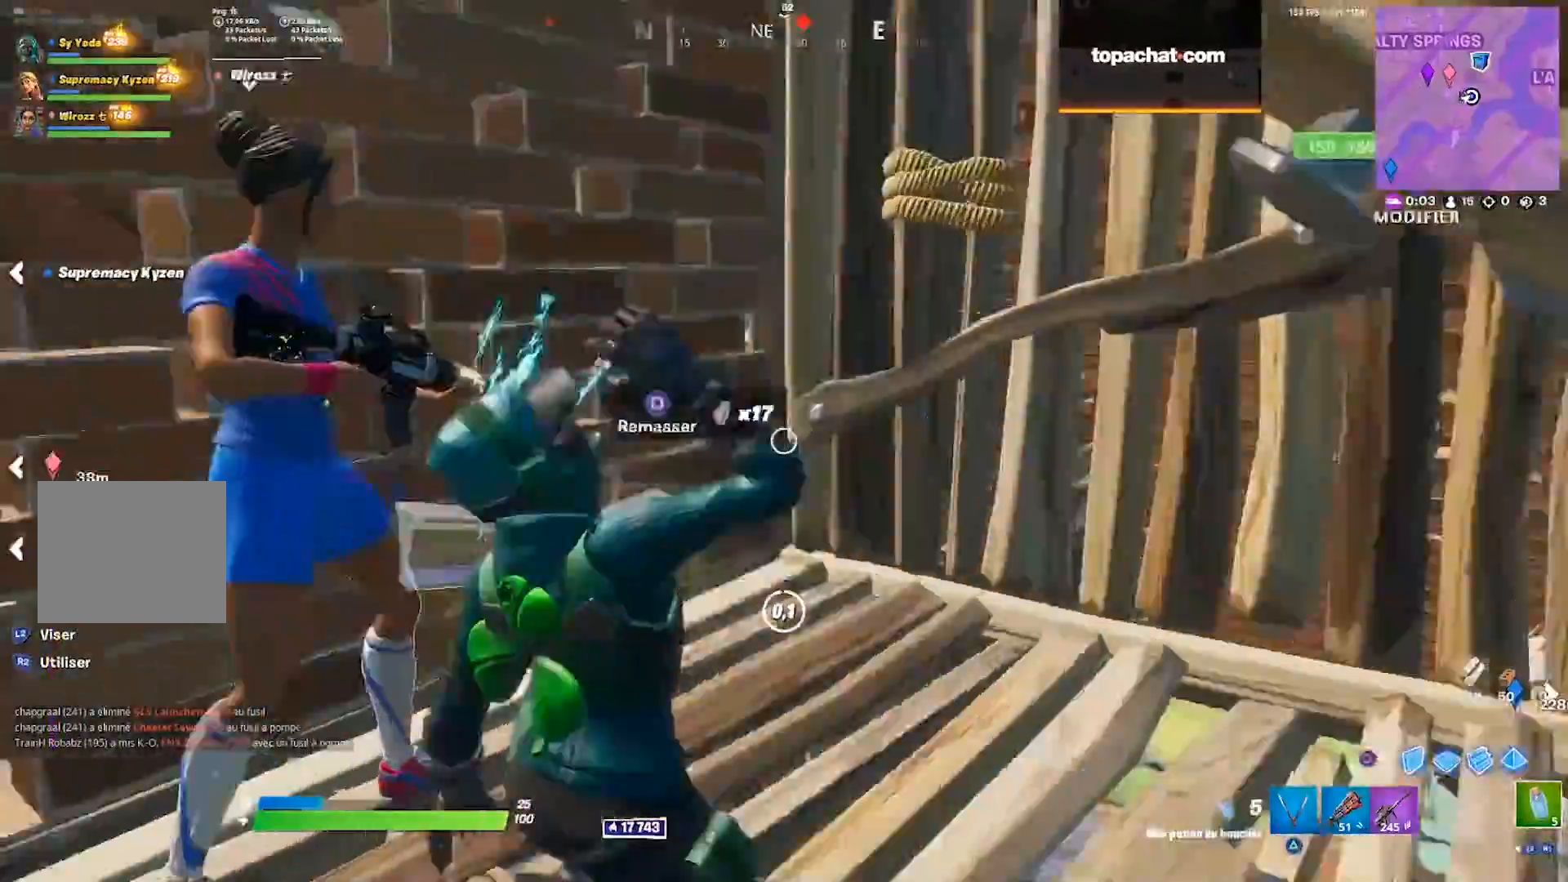
{"dt_ms": 1000, "buttons": ["R2", "L3"], "left_stick": "up", "right_stick": "left", "events": [[33, "right_stick", "center"], [117, "SQUARE", "down"], [167, "SQUARE", "up"], [233, "SQUARE", "down"], [300, "SQUARE", "up"], [350, "SQUARE", "down"], [433, "SQUARE", "up"], [500, "left_stick", "up-right"], [567, "right_stick", "up-right"], [633, "CROSS", "down"], [683, "left_stick", "up"], [683, "right_stick", "center"], [717, "CROSS", "up"], [833, "L3", "down"], [850, "R2", "down"], [850, "right_stick", "down-right"], [917, "L3", "up"], [950, "right_stick", "left"], [967, "L3", "down"]]}
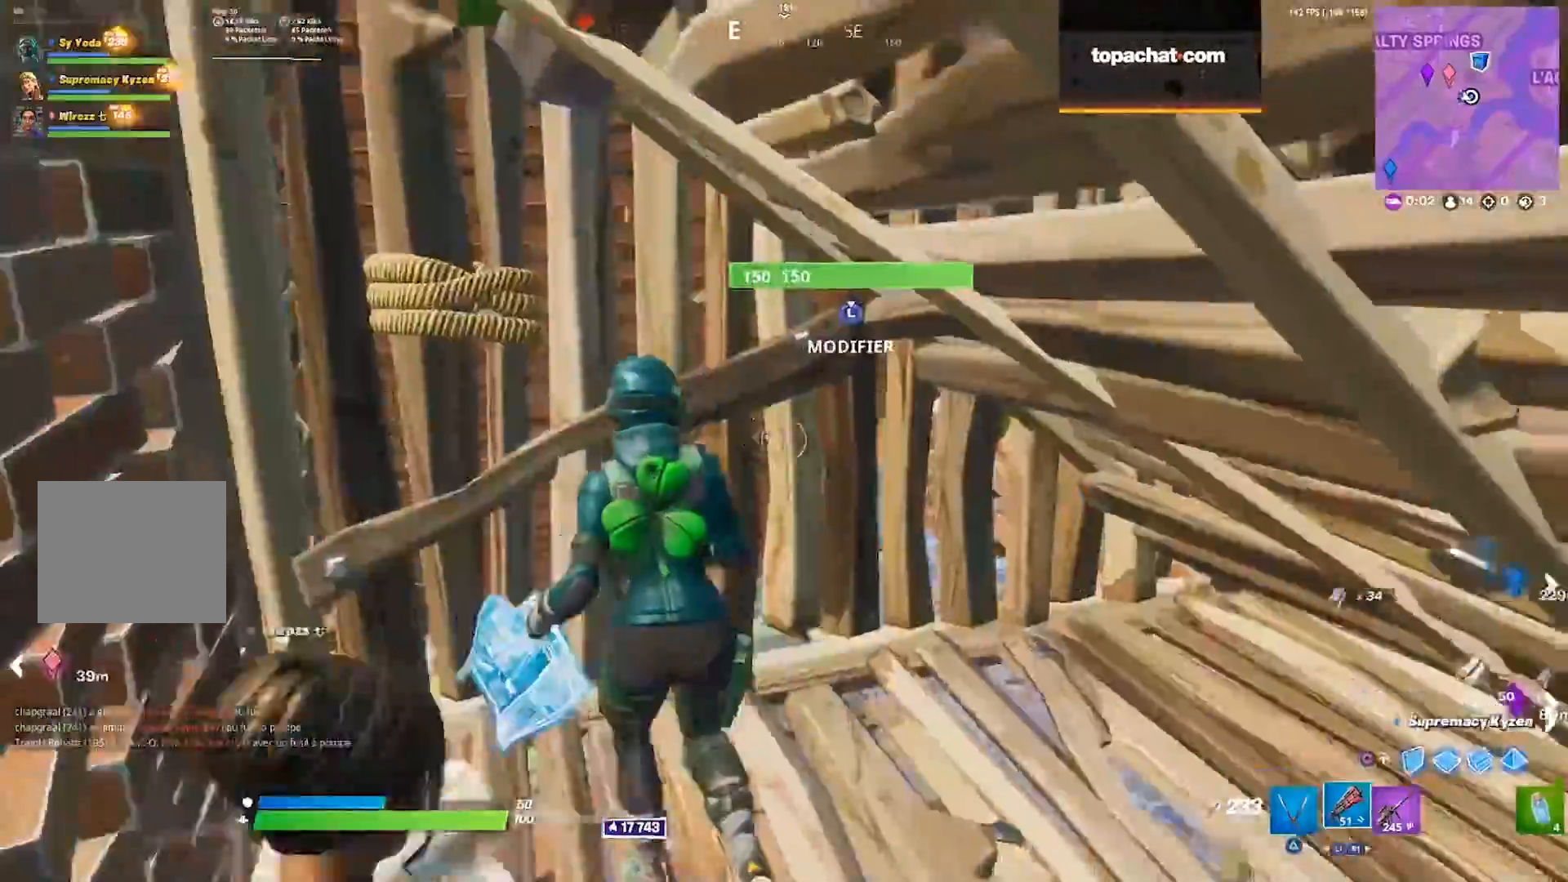
{"dt_ms": 500, "buttons": [], "left_stick": "right", "right_stick": "center", "events": [[33, "R2", "up"], [67, "L3", "up"], [67, "right_stick", "center"], [83, "CIRCLE", "down"], [167, "CIRCLE", "up"], [283, "right_stick", "right"], [317, "R2", "down"], [367, "left_stick", "center"], [367, "right_stick", "up"], [417, "R2", "up"], [433, "left_stick", "right"], [467, "right_stick", "center"]]}
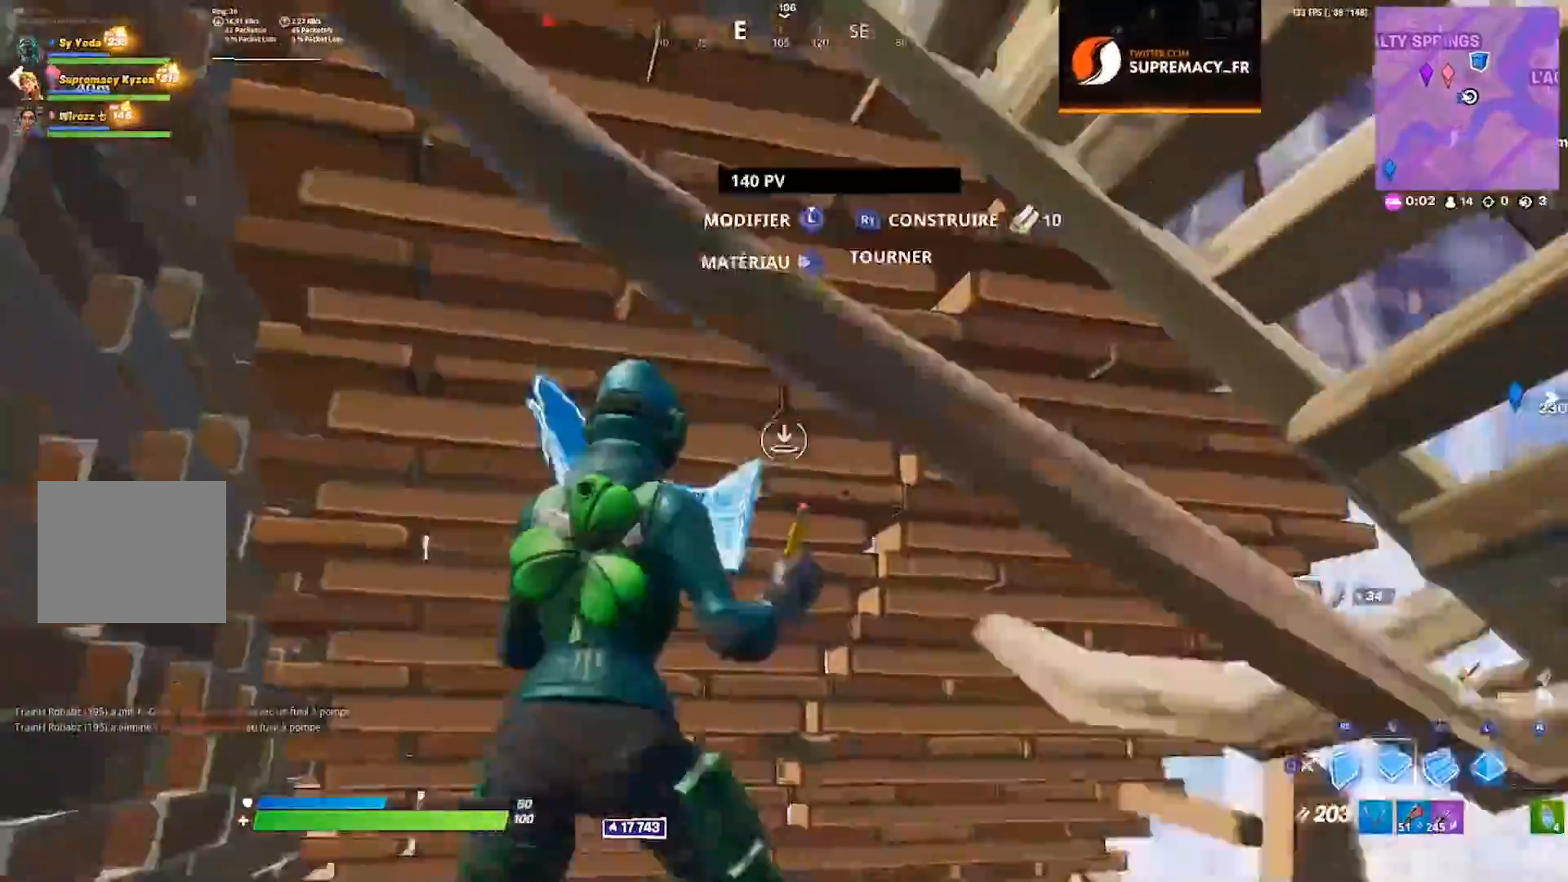
{"dt_ms": 500, "buttons": ["R3"], "left_stick": "left", "right_stick": "center", "events": [[50, "left_stick", "down-right"], [83, "TRIANGLE", "down"], [150, "TRIANGLE", "up"], [250, "right_stick", "down-right"], [333, "left_stick", "down-left"], [450, "R3", "down"], [450, "right_stick", "center"], [500, "left_stick", "left"]]}
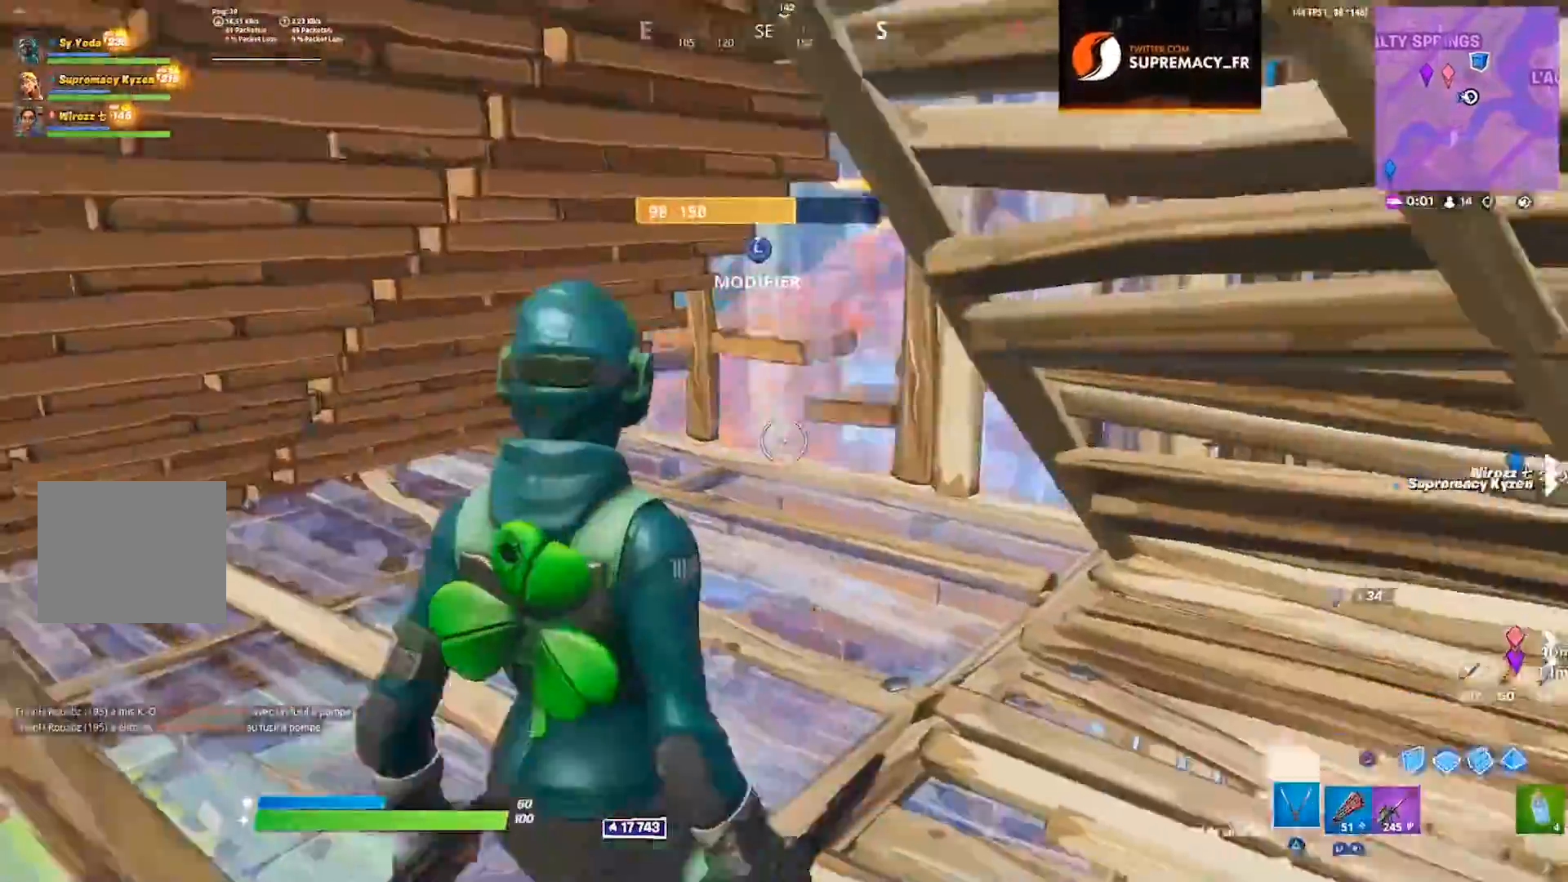
{"dt_ms": 500, "buttons": ["DPAD_LEFT"], "left_stick": "center", "right_stick": "center", "events": [[33, "R3", "up"], [167, "left_stick", "up-left"], [333, "CIRCLE", "down"], [400, "CIRCLE", "up"], [400, "left_stick", "center"], [467, "DPAD_LEFT", "down"]]}
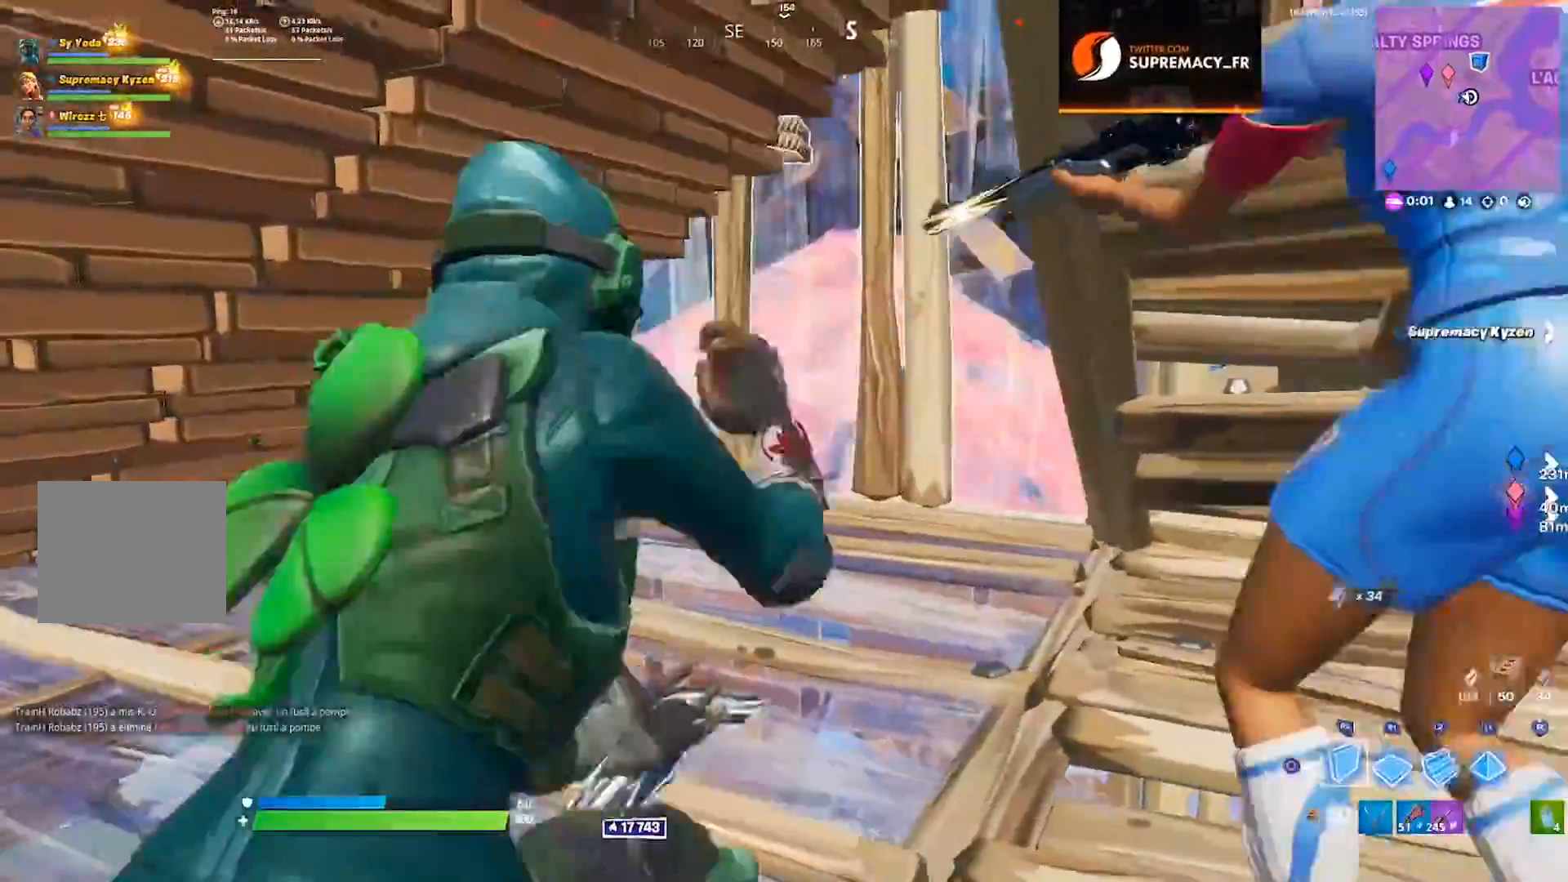
{"dt_ms": 500, "buttons": ["R2"], "left_stick": "up-left", "right_stick": "center", "events": [[50, "DPAD_LEFT", "up"], [83, "R2", "down"], [267, "left_stick", "up-left"], [283, "CROSS", "down"], [367, "CROSS", "up"]]}
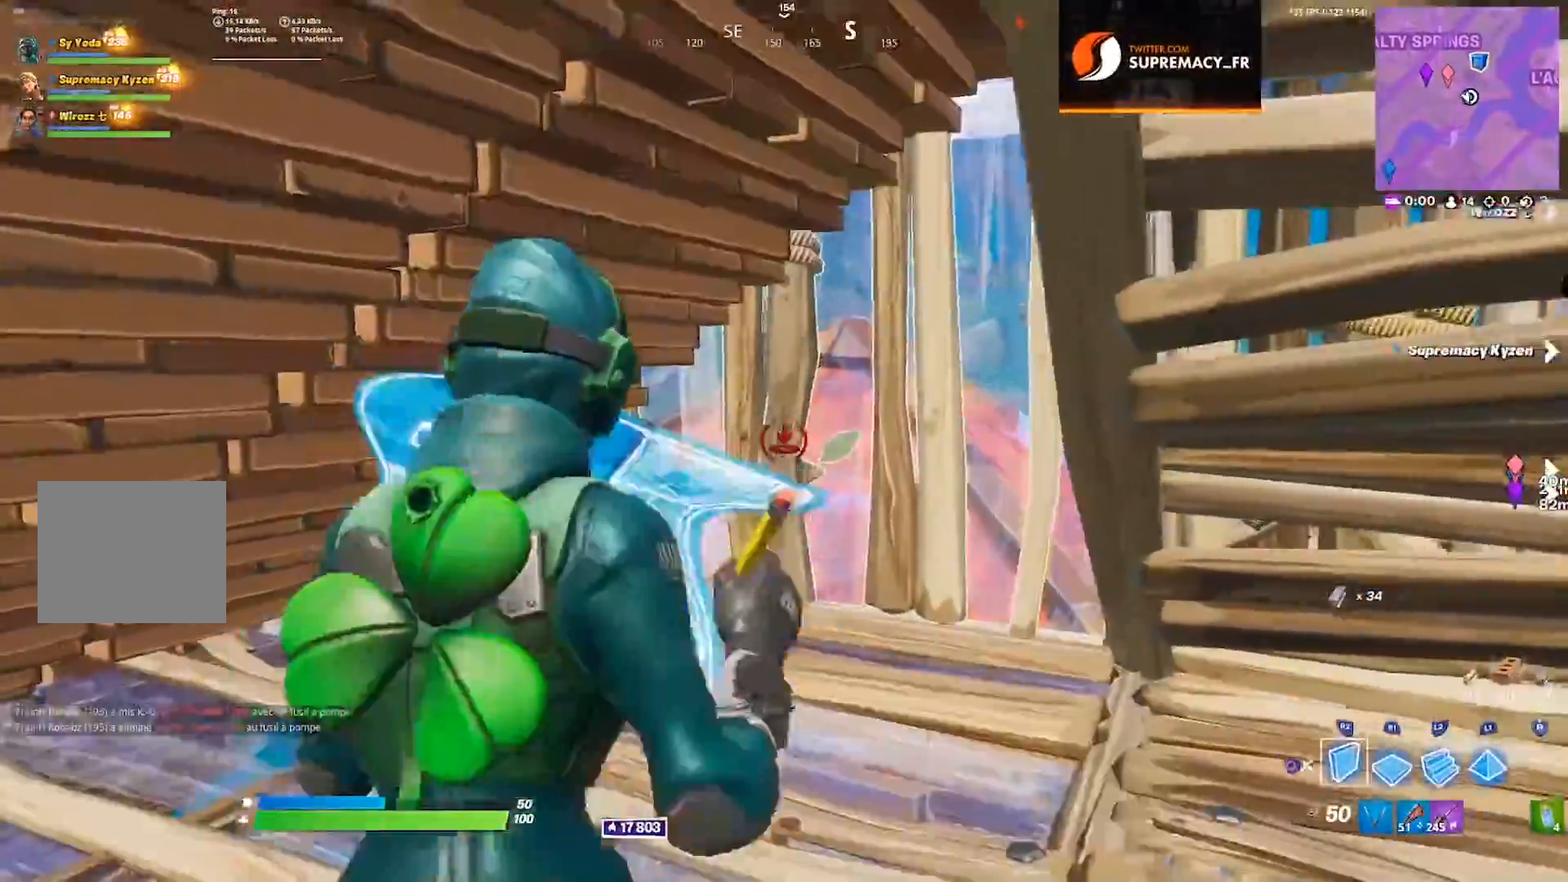
{"dt_ms": 500, "buttons": ["TRIANGLE", "R2"], "left_stick": "left", "right_stick": "center", "events": [[150, "left_stick", "right"], [483, "left_stick", "left"], [500, "TRIANGLE", "down"]]}